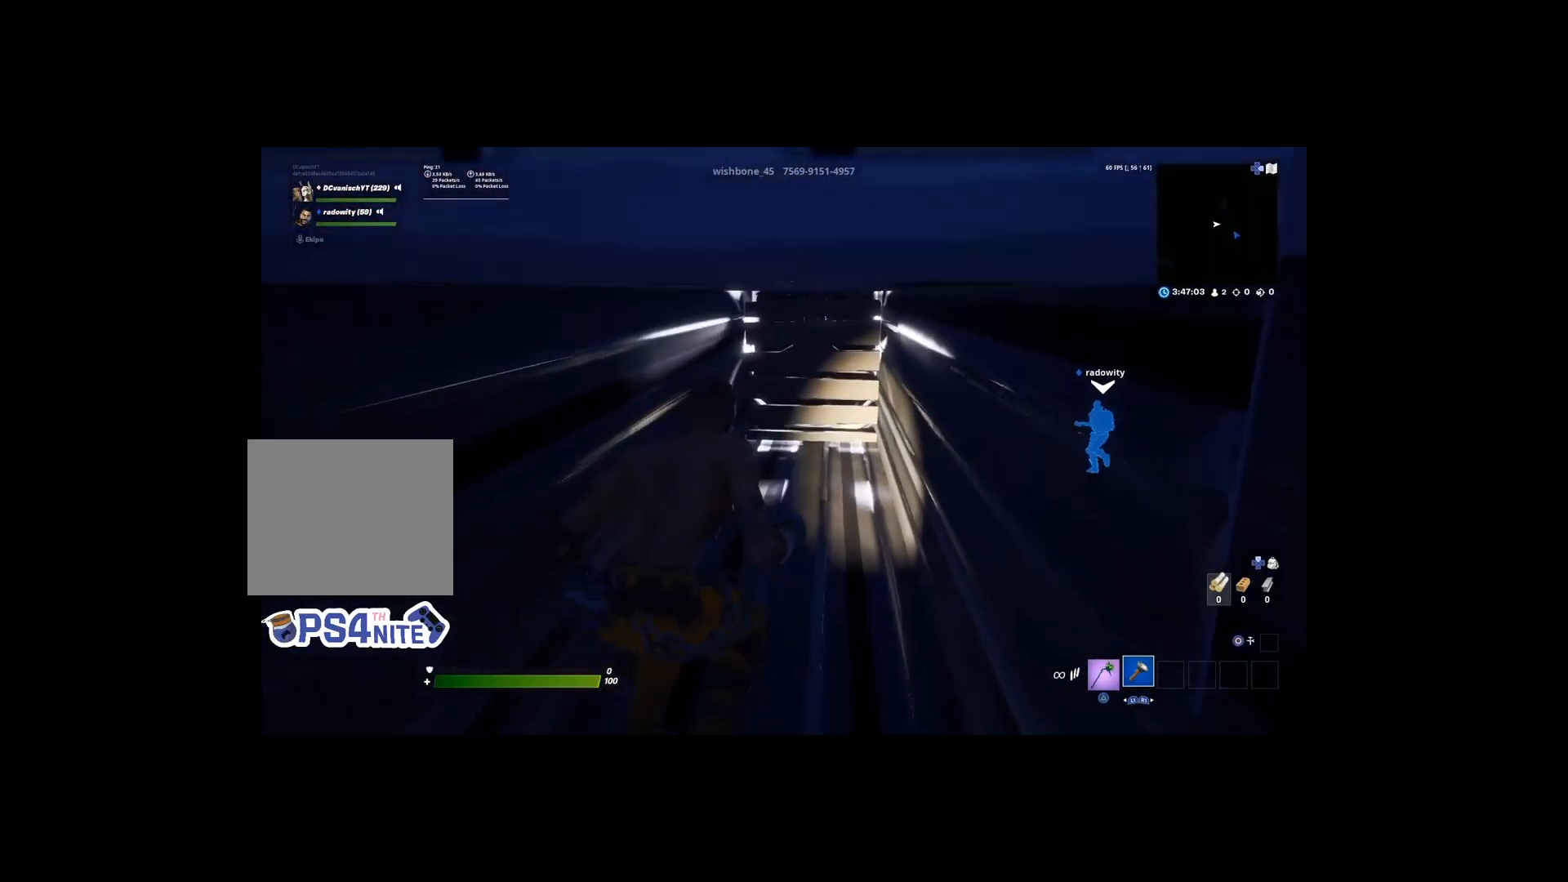
Gameplay with a controller (PlayStation layout); each line is a JSON object with the inputs held at the frame after it. "events" lists button and stick changes between this image and that frame as [ms after this image, input, new state], when the widget could be followed in between.
{"buttons": [], "left_stick": "up", "right_stick": "up-right", "events": [[333, "R3", "down"], [433, "R3", "up"], [483, "right_stick", "up-right"]]}
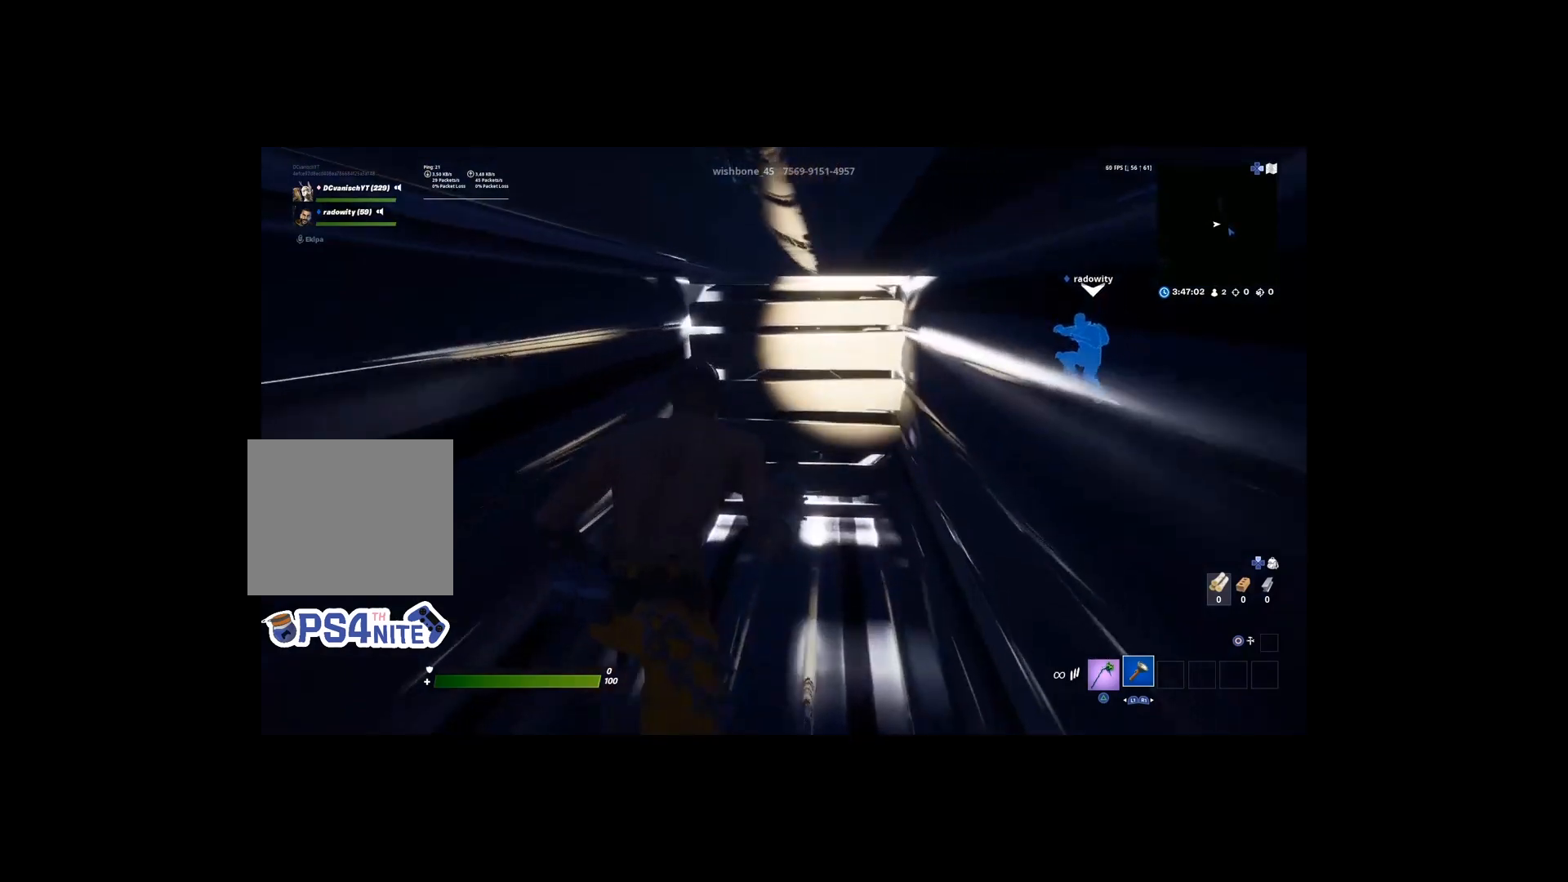
{"buttons": [], "left_stick": "up-left", "right_stick": "right", "events": [[133, "left_stick", "up-left"], [200, "right_stick", "center"], [300, "right_stick", "right"]]}
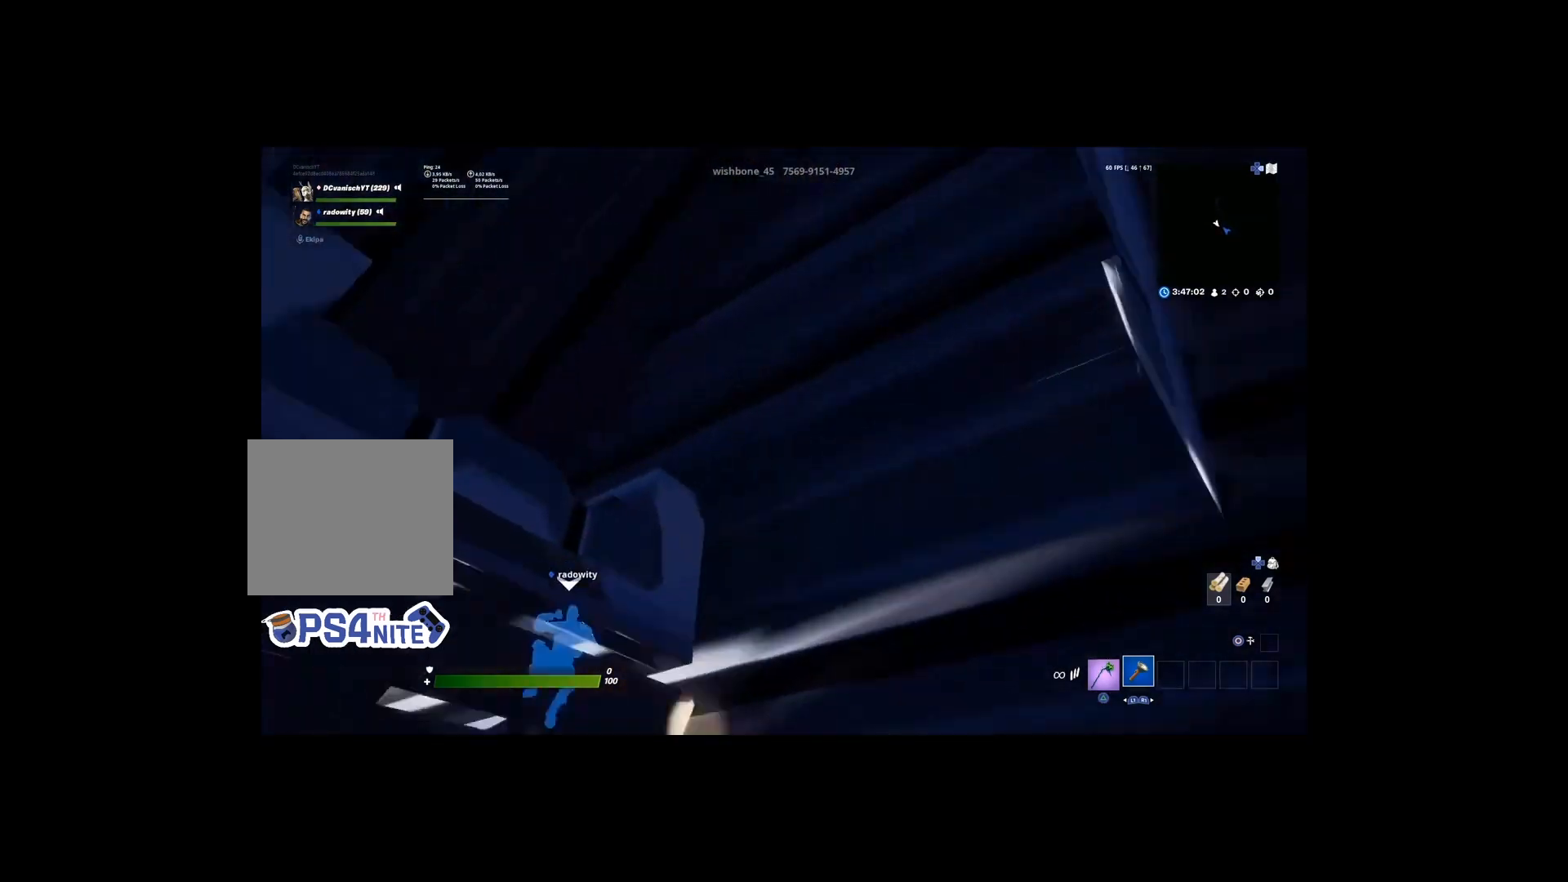
{"buttons": [], "left_stick": "up-right", "right_stick": "center", "events": [[50, "left_stick", "center"], [367, "left_stick", "up-right"], [433, "right_stick", "center"]]}
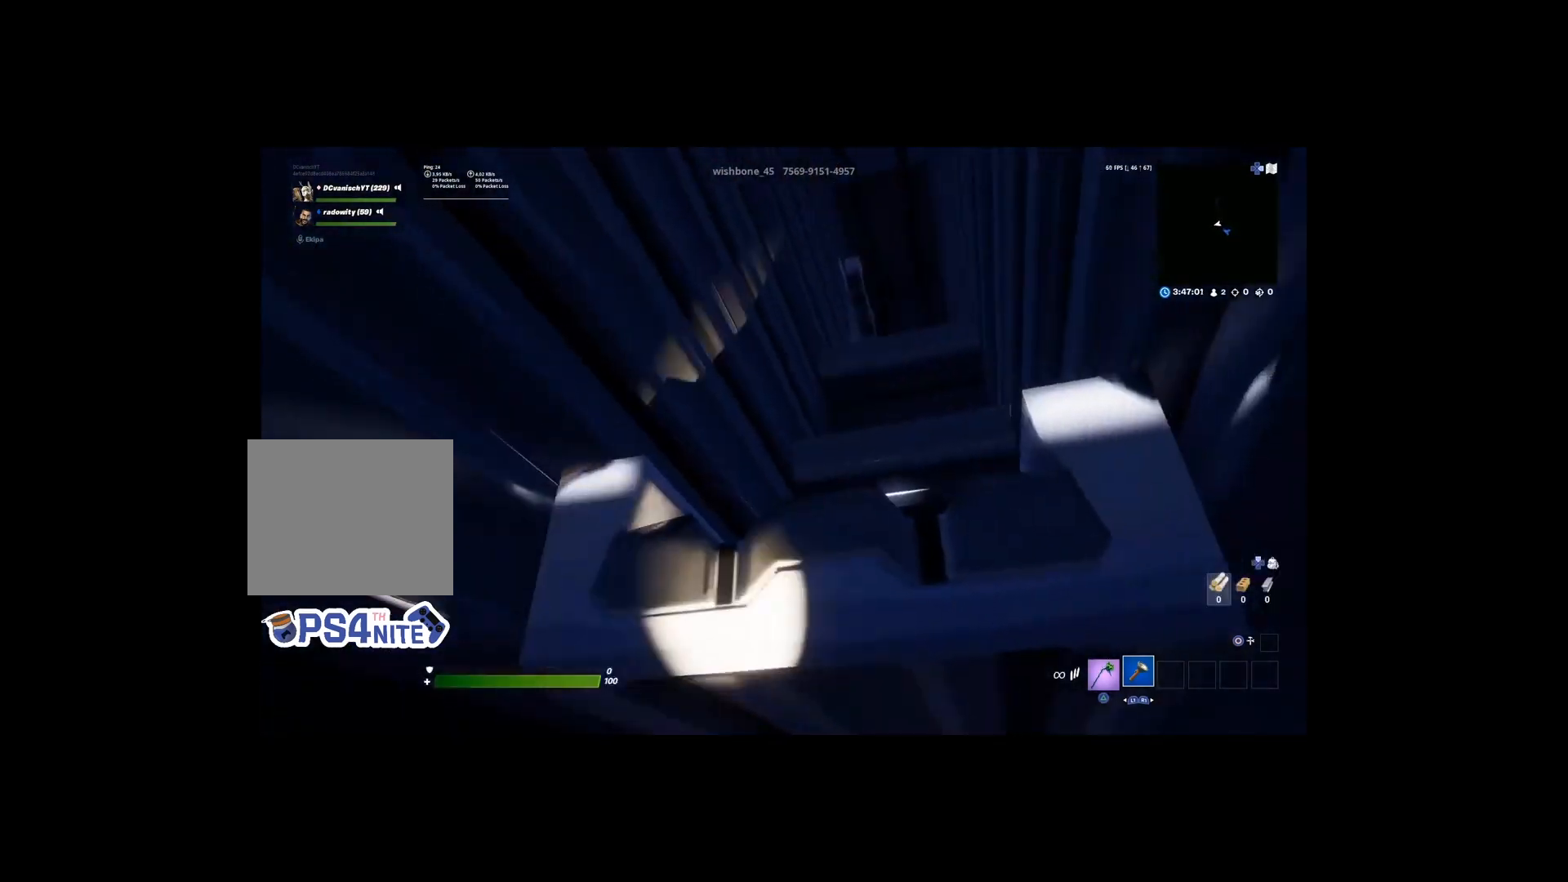
{"buttons": ["CROSS"], "left_stick": "up", "right_stick": "center", "events": [[33, "left_stick", "center"], [200, "CROSS", "down"], [300, "left_stick", "up-left"], [433, "left_stick", "up"]]}
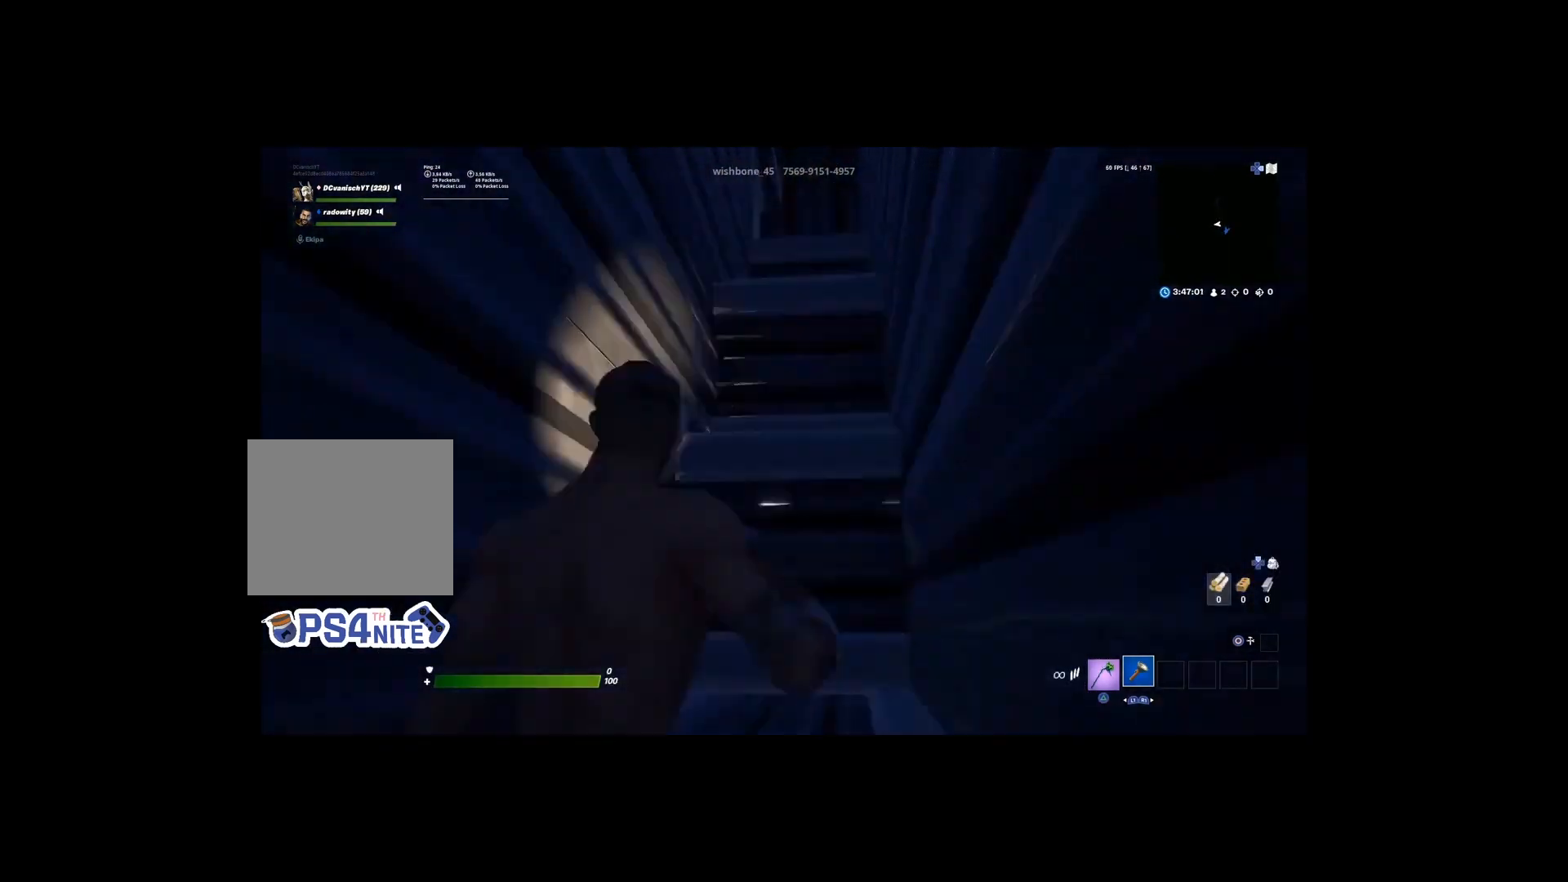
{"buttons": [], "left_stick": "up", "right_stick": "center", "events": [[67, "right_stick", "down"], [233, "CROSS", "up"], [367, "right_stick", "center"]]}
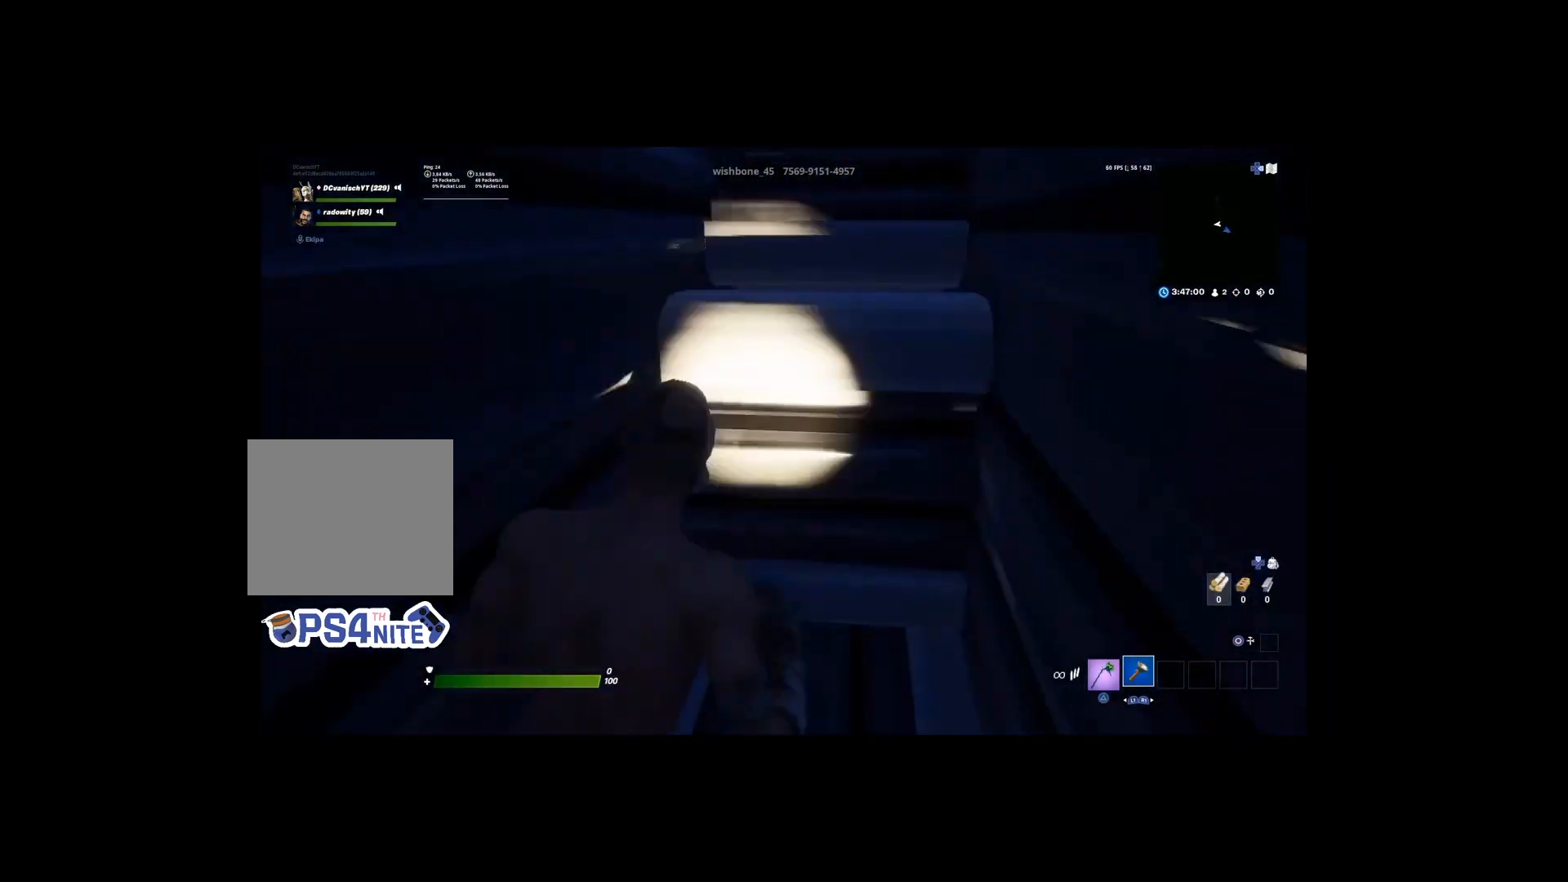
{"buttons": [], "left_stick": "up", "right_stick": "center", "events": [[100, "CROSS", "down"], [500, "CROSS", "up"]]}
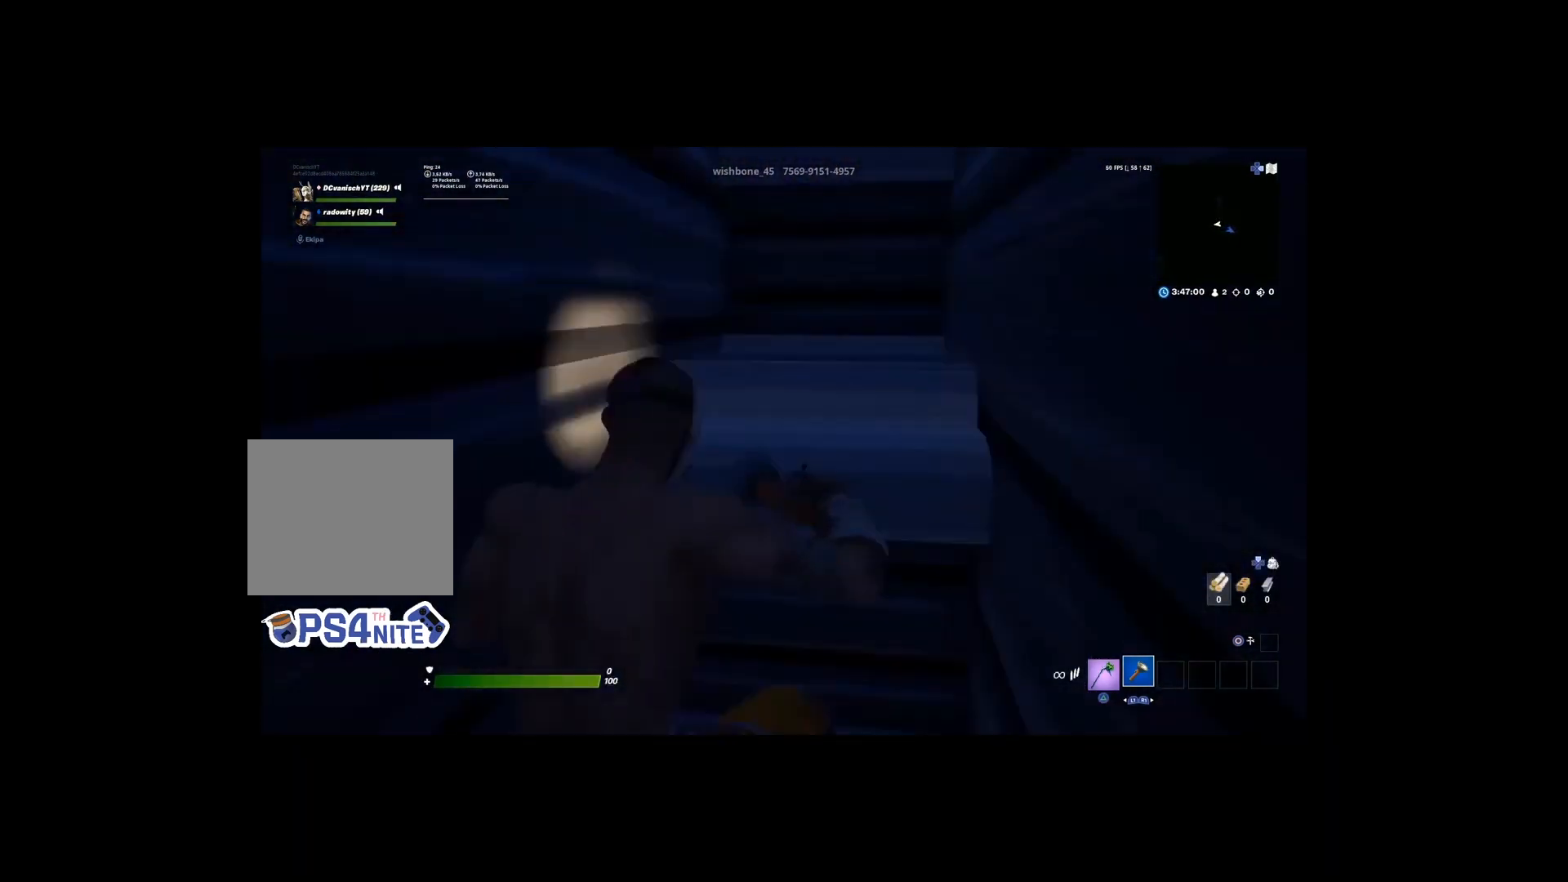
{"buttons": ["CROSS"], "left_stick": "up", "right_stick": "center", "events": [[167, "left_stick", "up-right"], [300, "left_stick", "up"], [500, "CROSS", "down"]]}
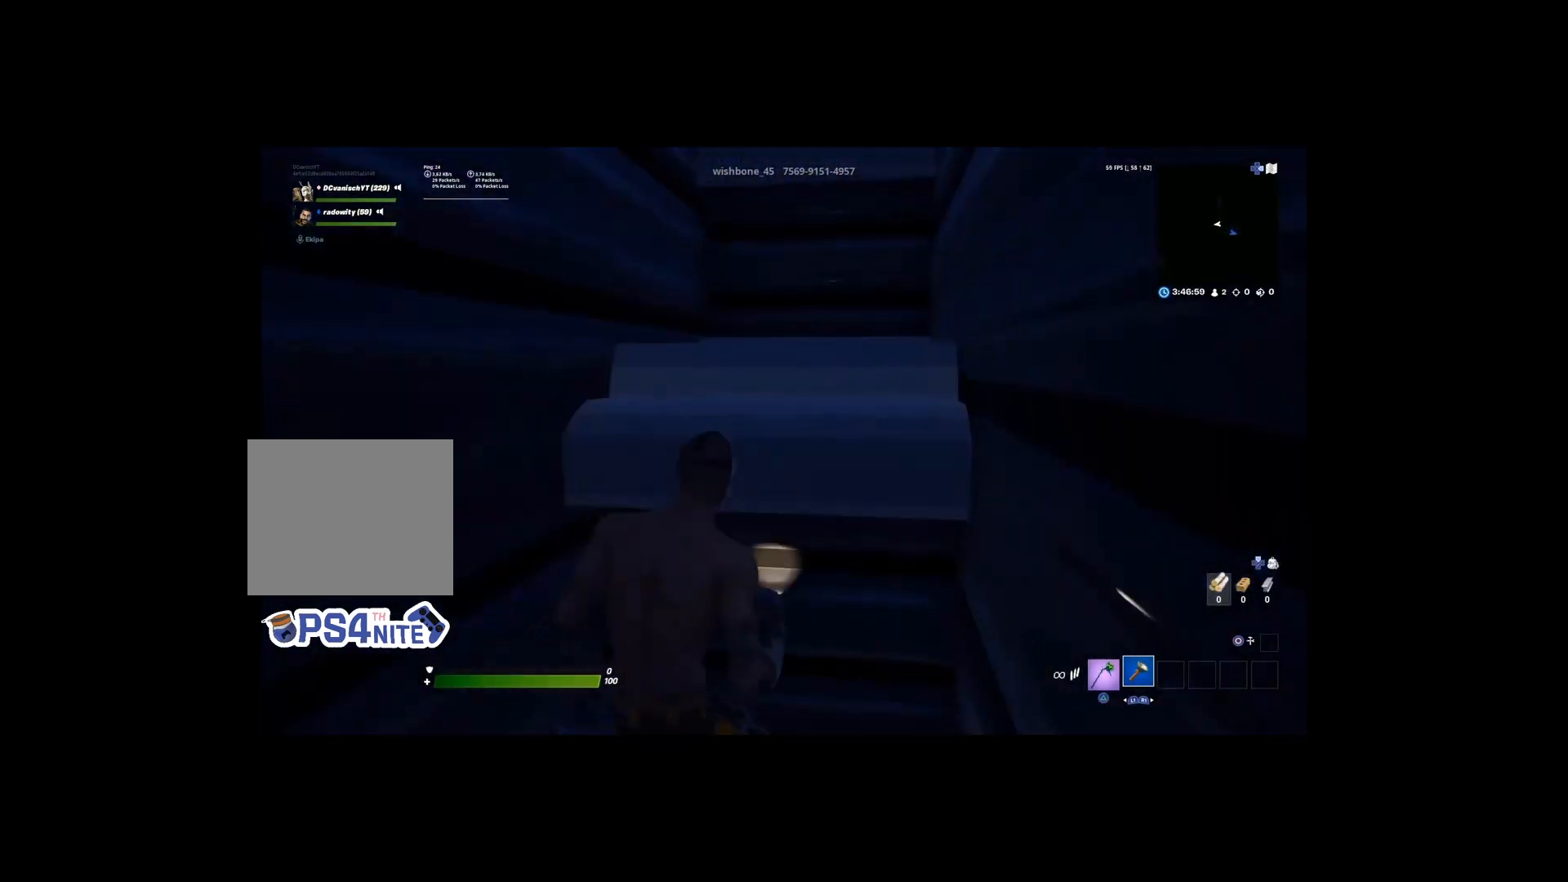
{"buttons": [], "left_stick": "up", "right_stick": "center", "events": [[267, "CROSS", "up"]]}
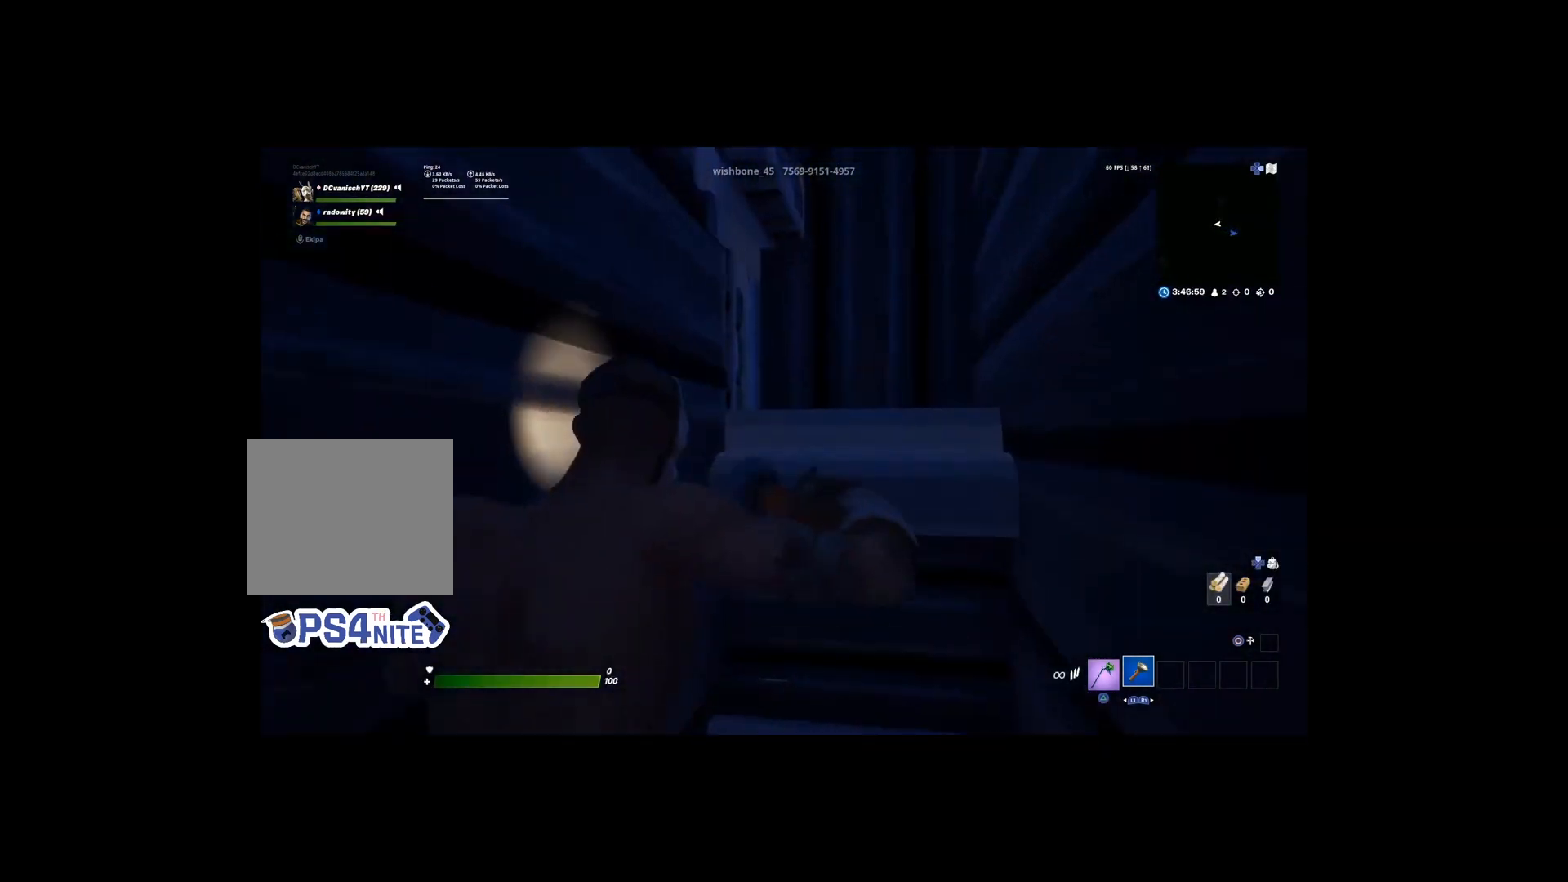
{"buttons": [], "left_stick": "up-right", "right_stick": "center", "events": [[367, "left_stick", "up-right"]]}
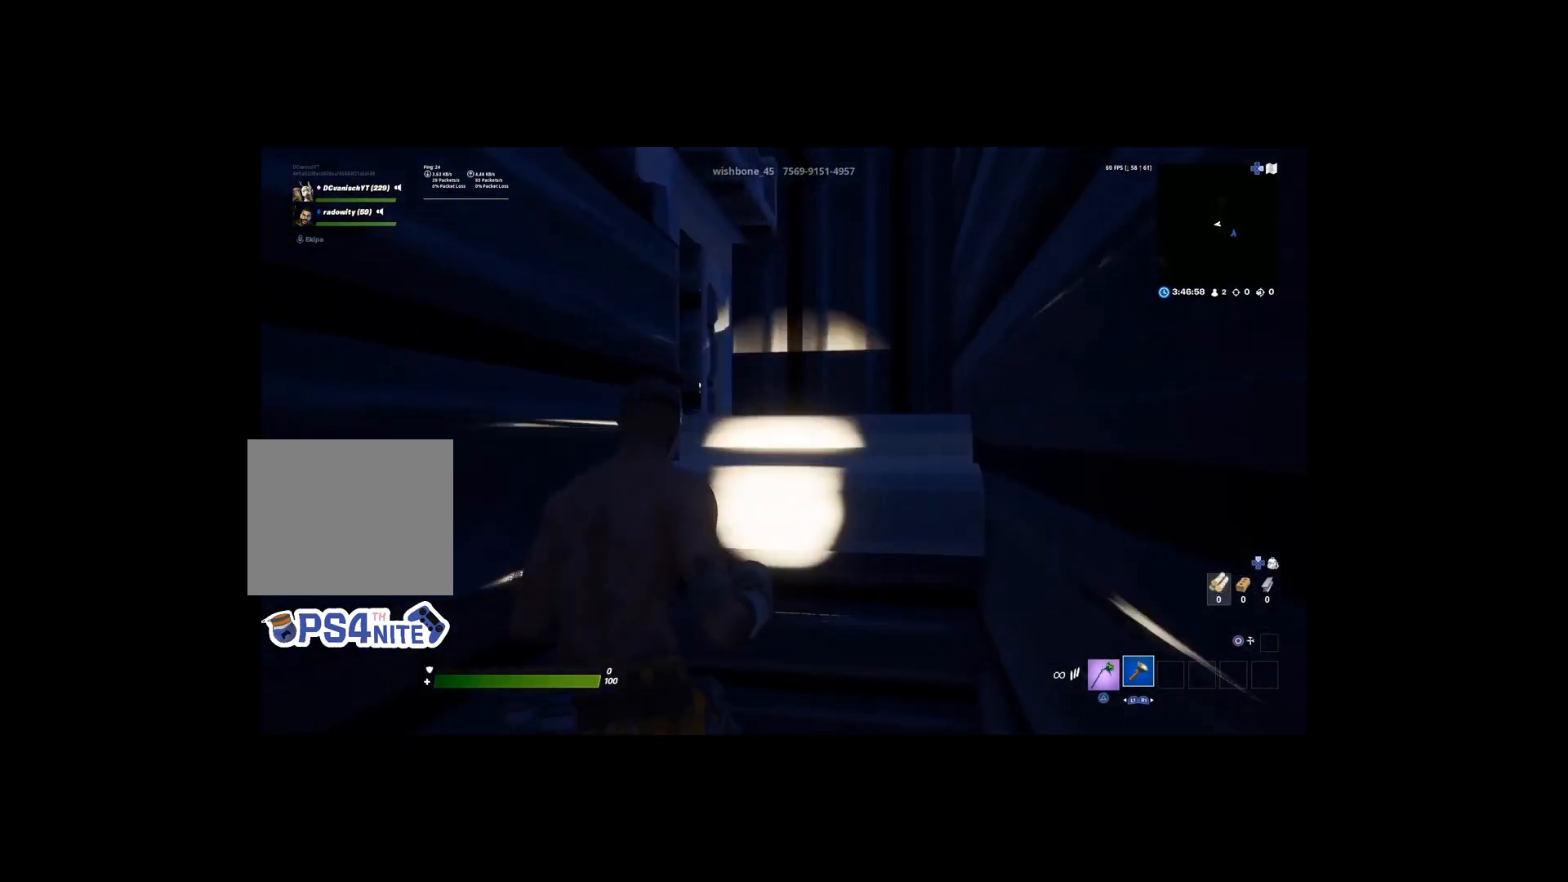
{"buttons": [], "left_stick": "right", "right_stick": "center", "events": [[67, "CROSS", "down"], [267, "CROSS", "up"], [333, "left_stick", "right"], [333, "right_stick", "left"], [500, "right_stick", "center"]]}
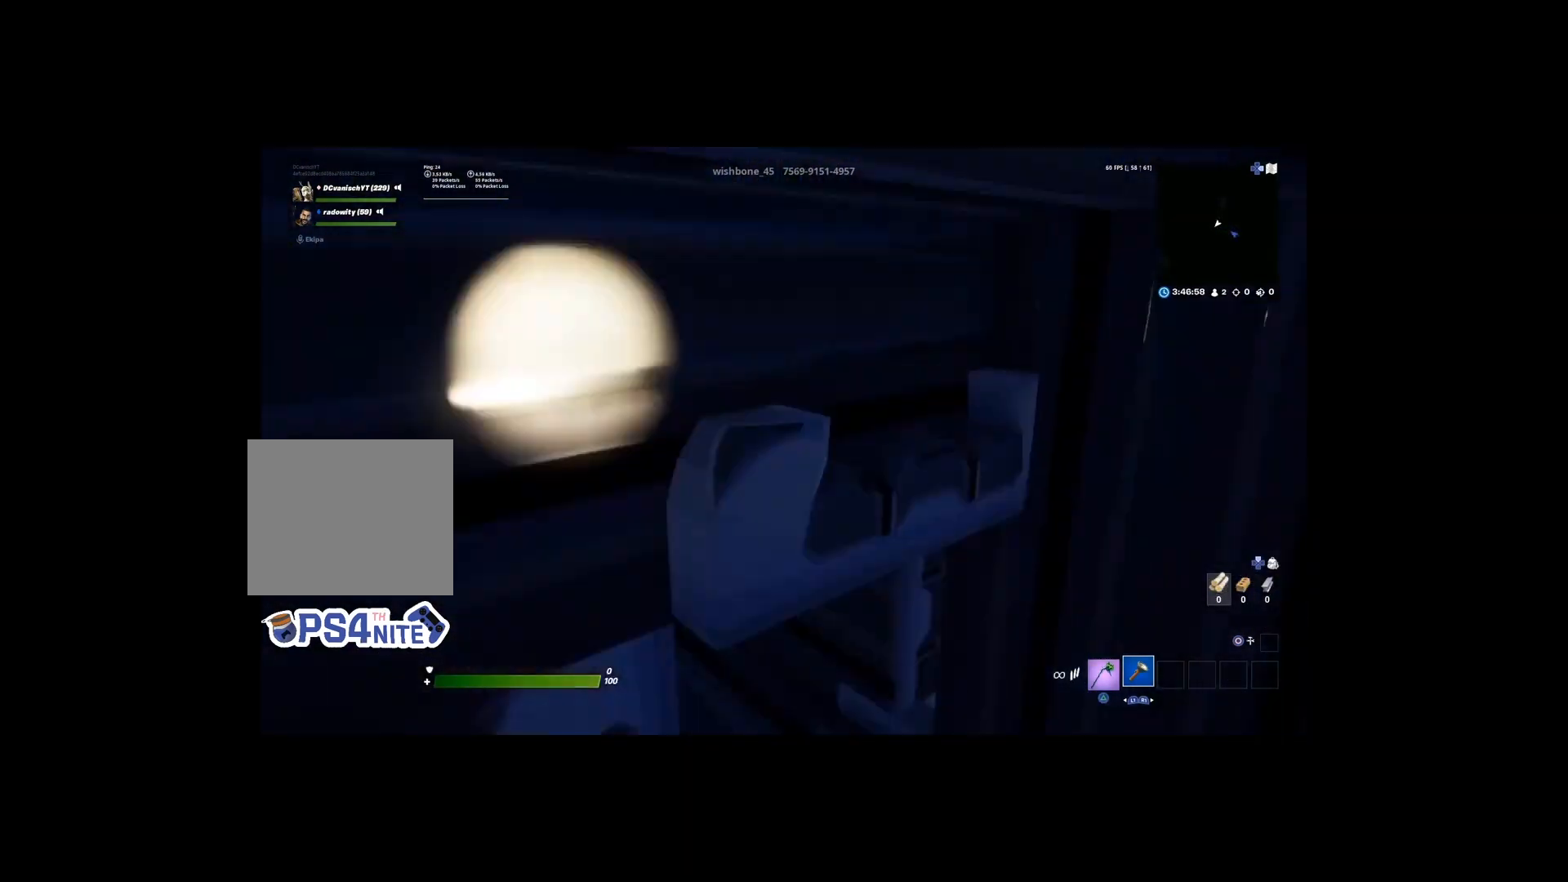
{"buttons": [], "left_stick": "center", "right_stick": "center", "events": [[300, "left_stick", "center"], [367, "R3", "down"], [467, "R3", "up"]]}
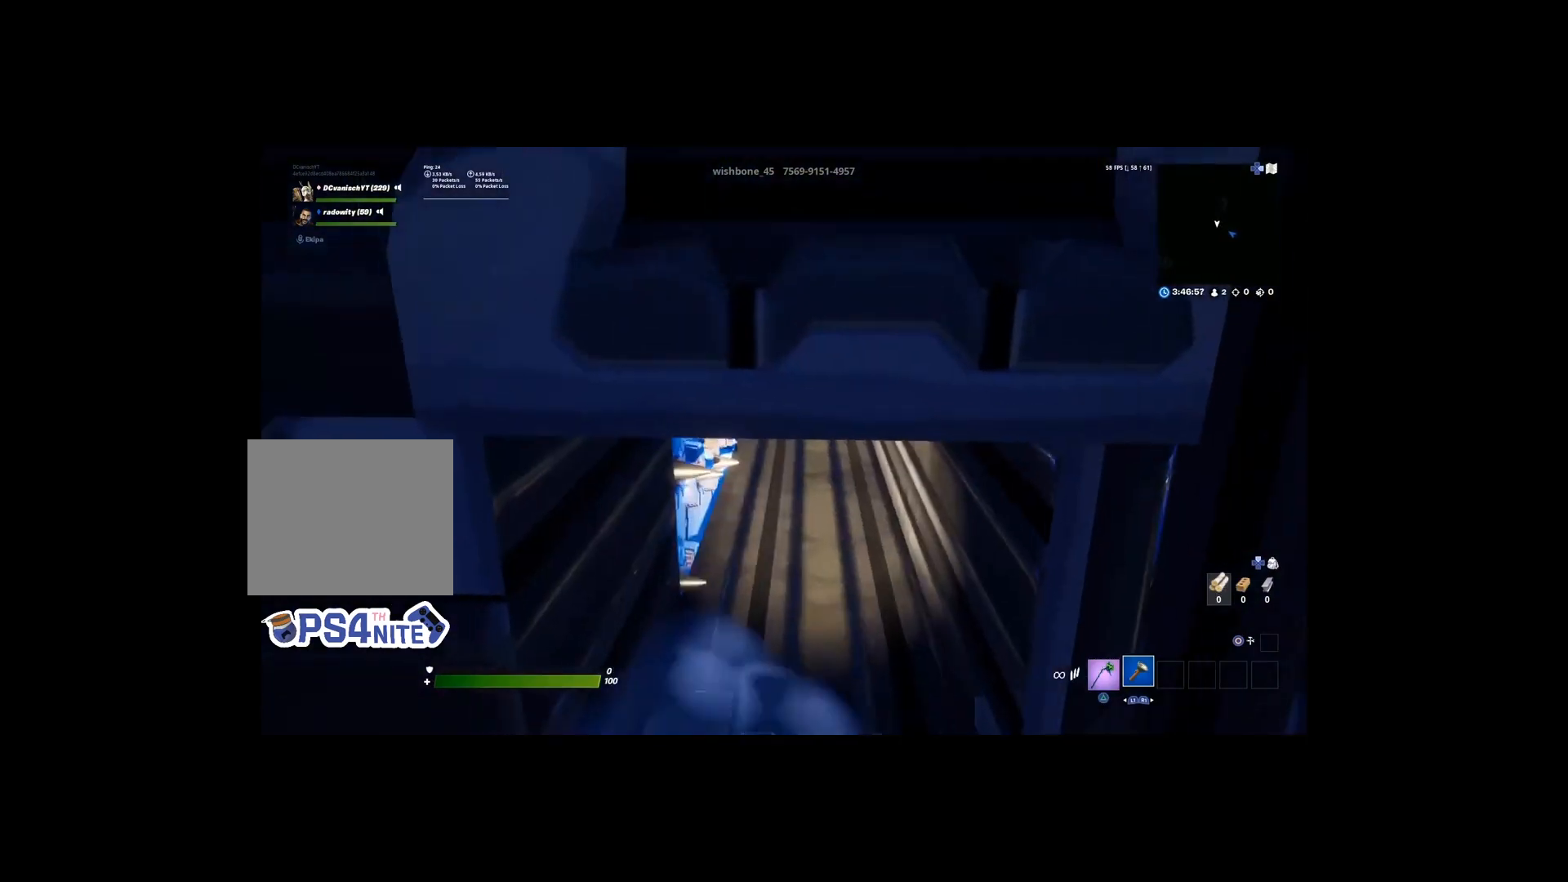
{"buttons": [], "left_stick": "up-right", "right_stick": "center", "events": [[200, "left_stick", "up-right"]]}
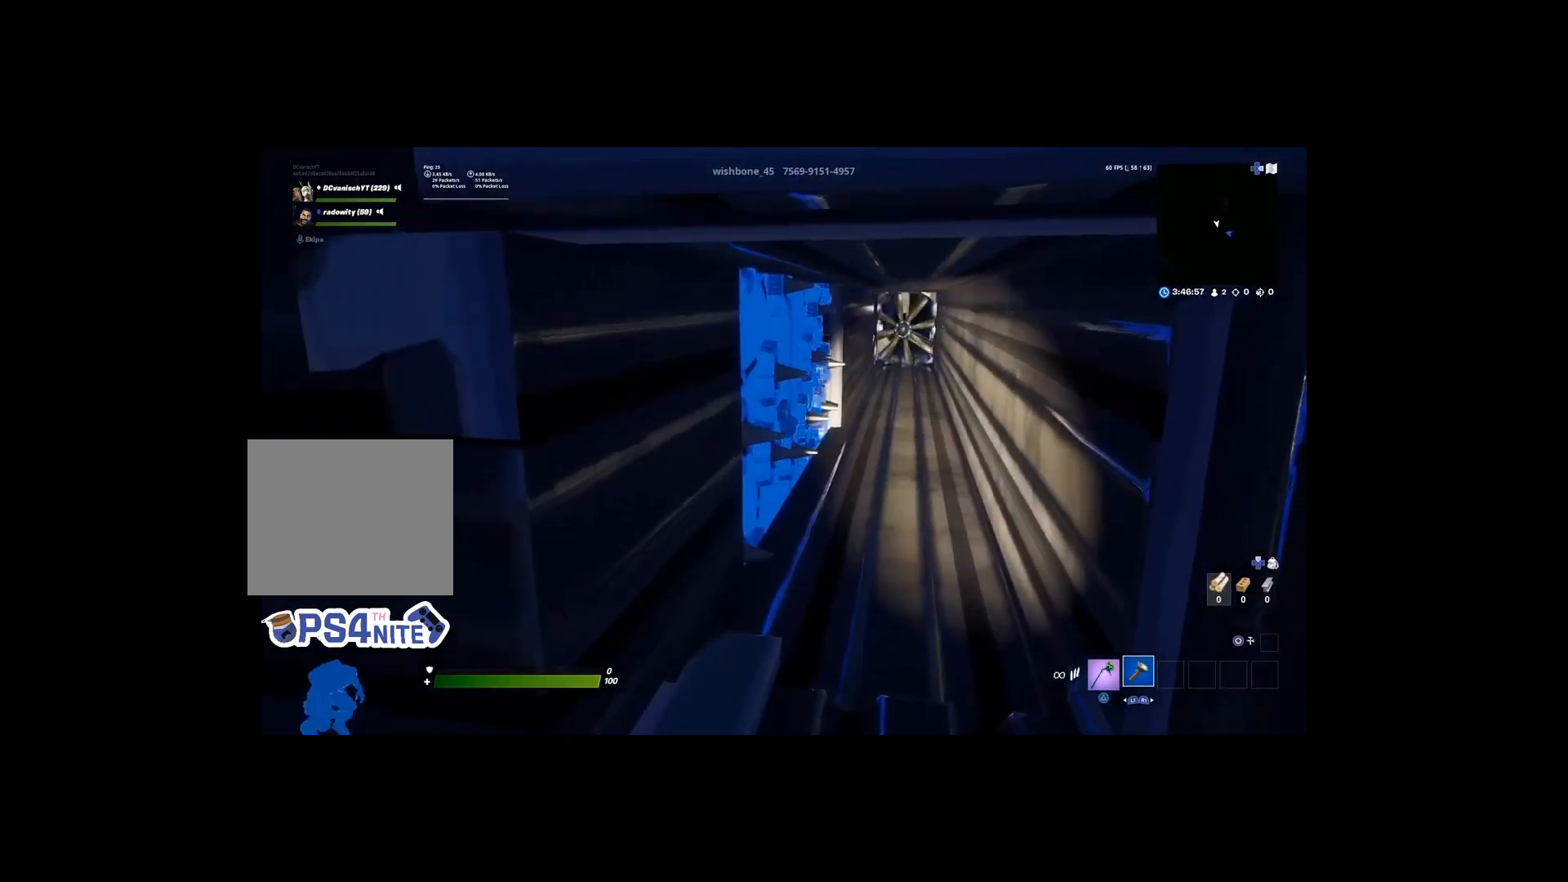
{"buttons": [], "left_stick": "down", "right_stick": "center", "events": [[100, "left_stick", "up"], [300, "left_stick", "down"]]}
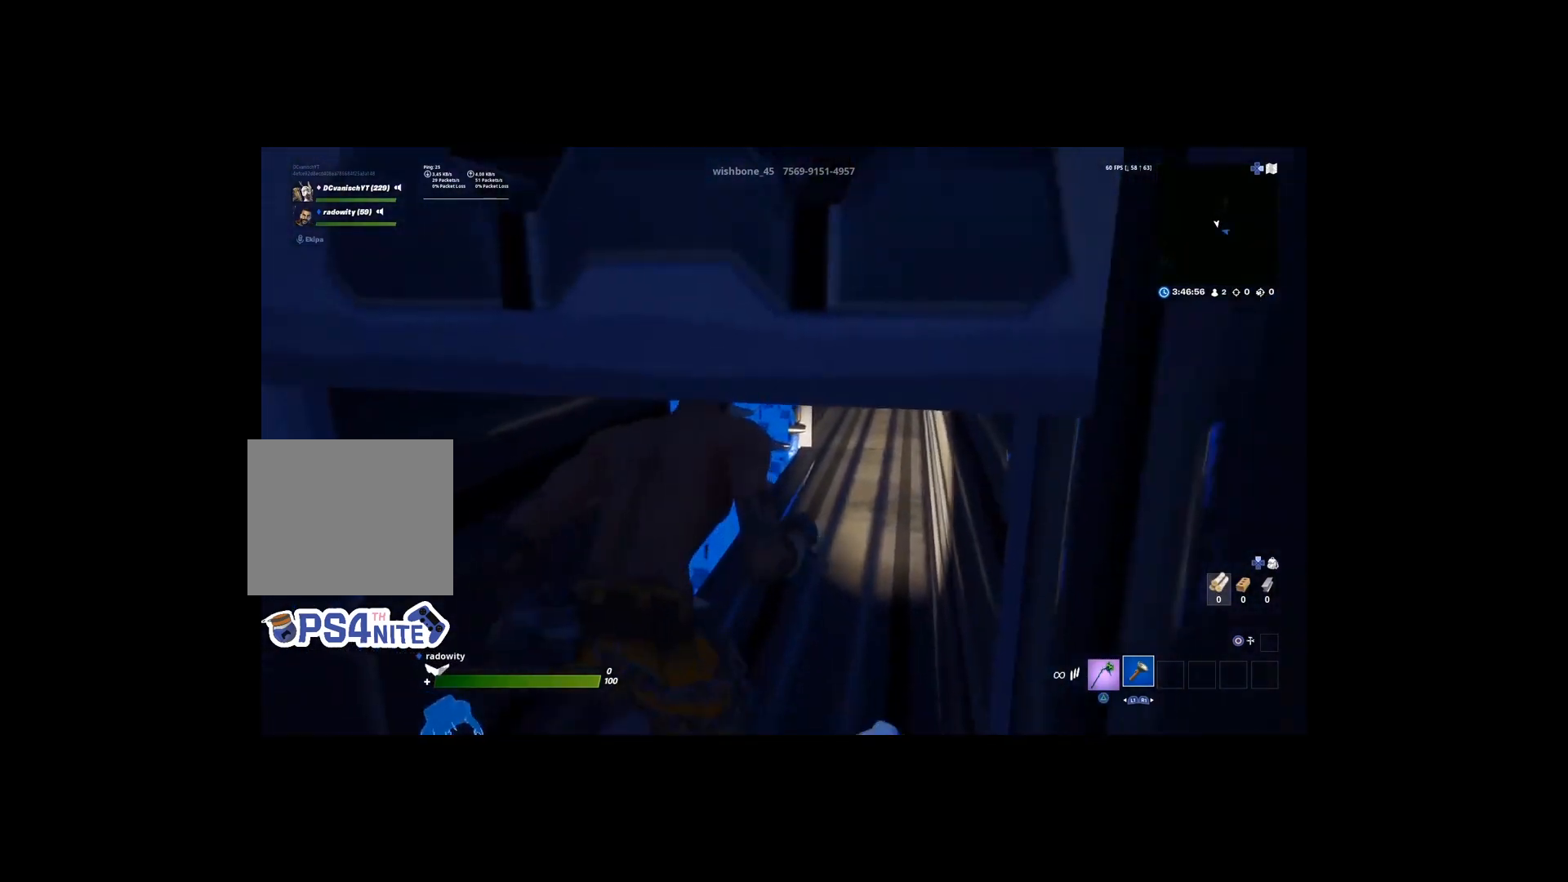
{"buttons": [], "left_stick": "center", "right_stick": "center", "events": [[400, "left_stick", "center"]]}
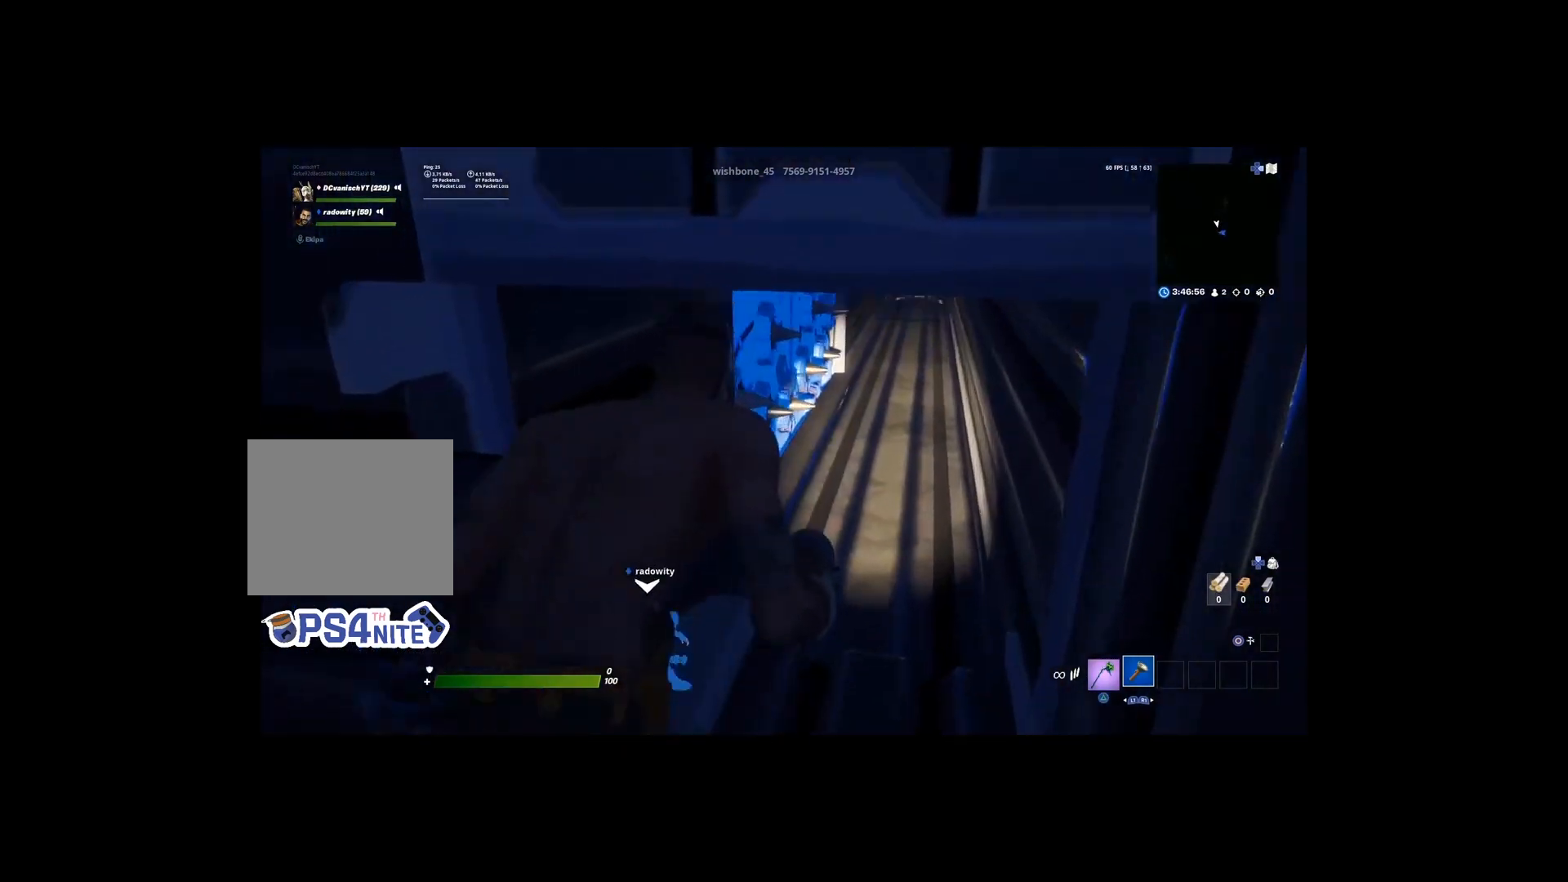
{"buttons": [], "left_stick": "up-right", "right_stick": "center", "events": [[67, "left_stick", "up-right"]]}
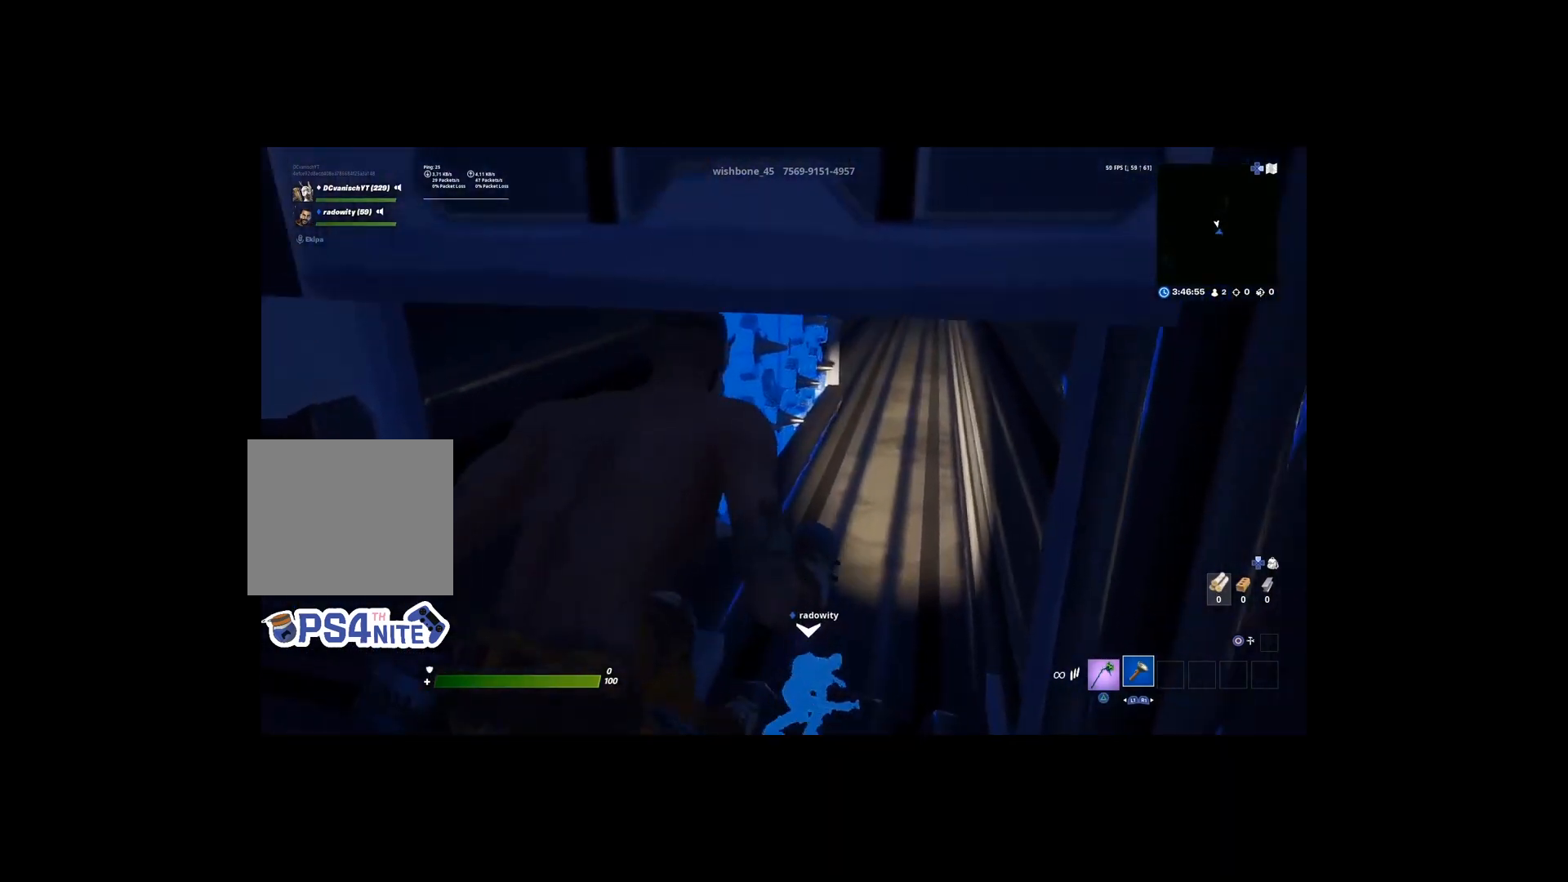
{"buttons": [], "left_stick": "down-left", "right_stick": "center", "events": [[67, "left_stick", "center"], [133, "left_stick", "down-left"]]}
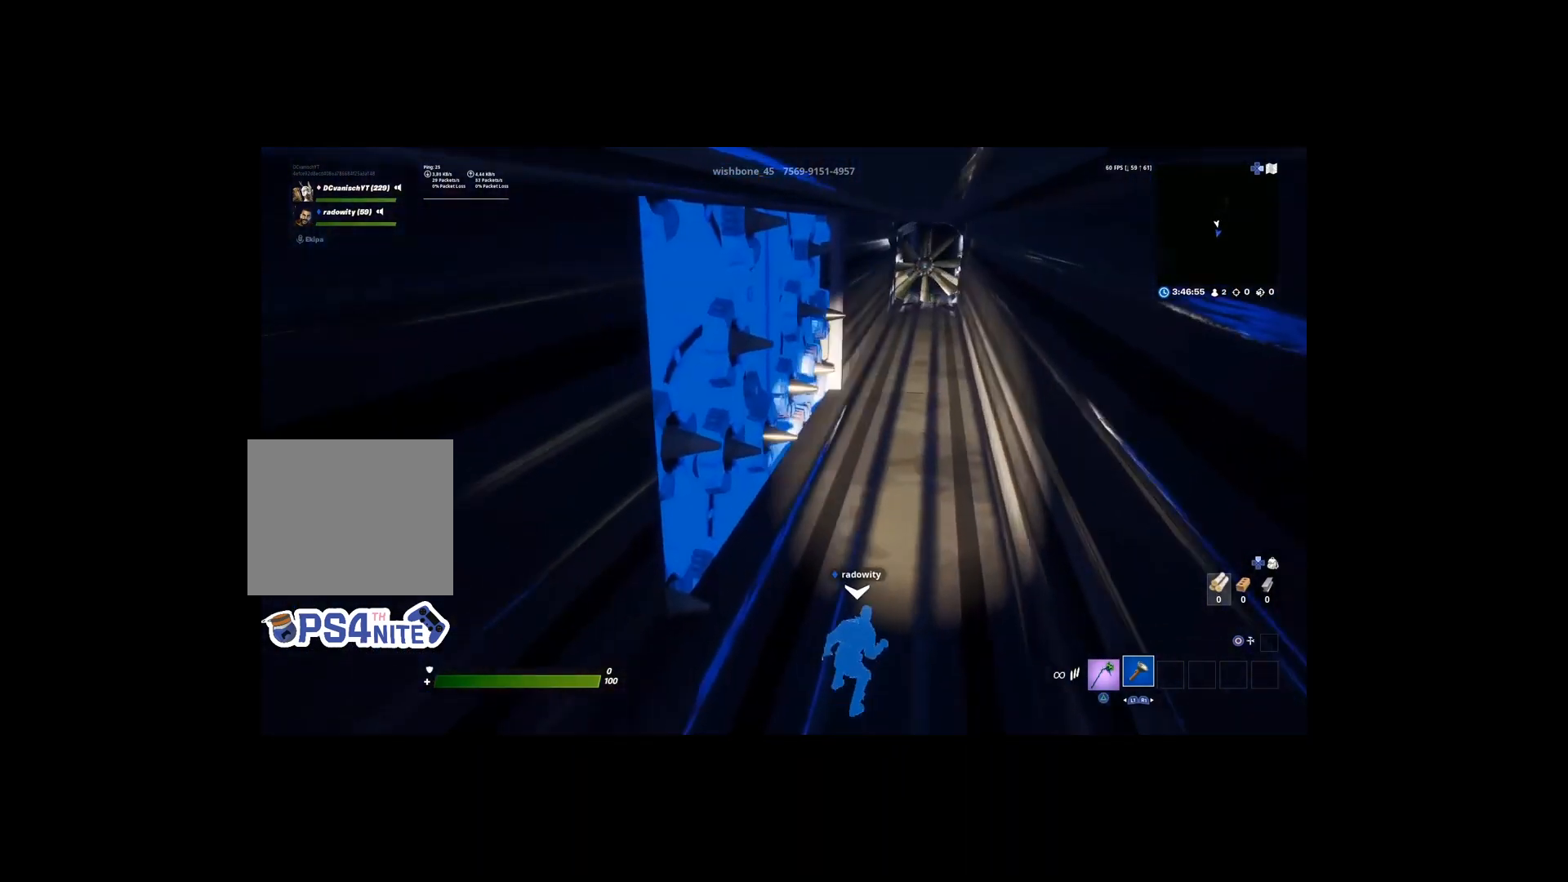
{"buttons": [], "left_stick": "up-right", "right_stick": "center", "events": [[200, "left_stick", "down-right"], [267, "left_stick", "up-right"]]}
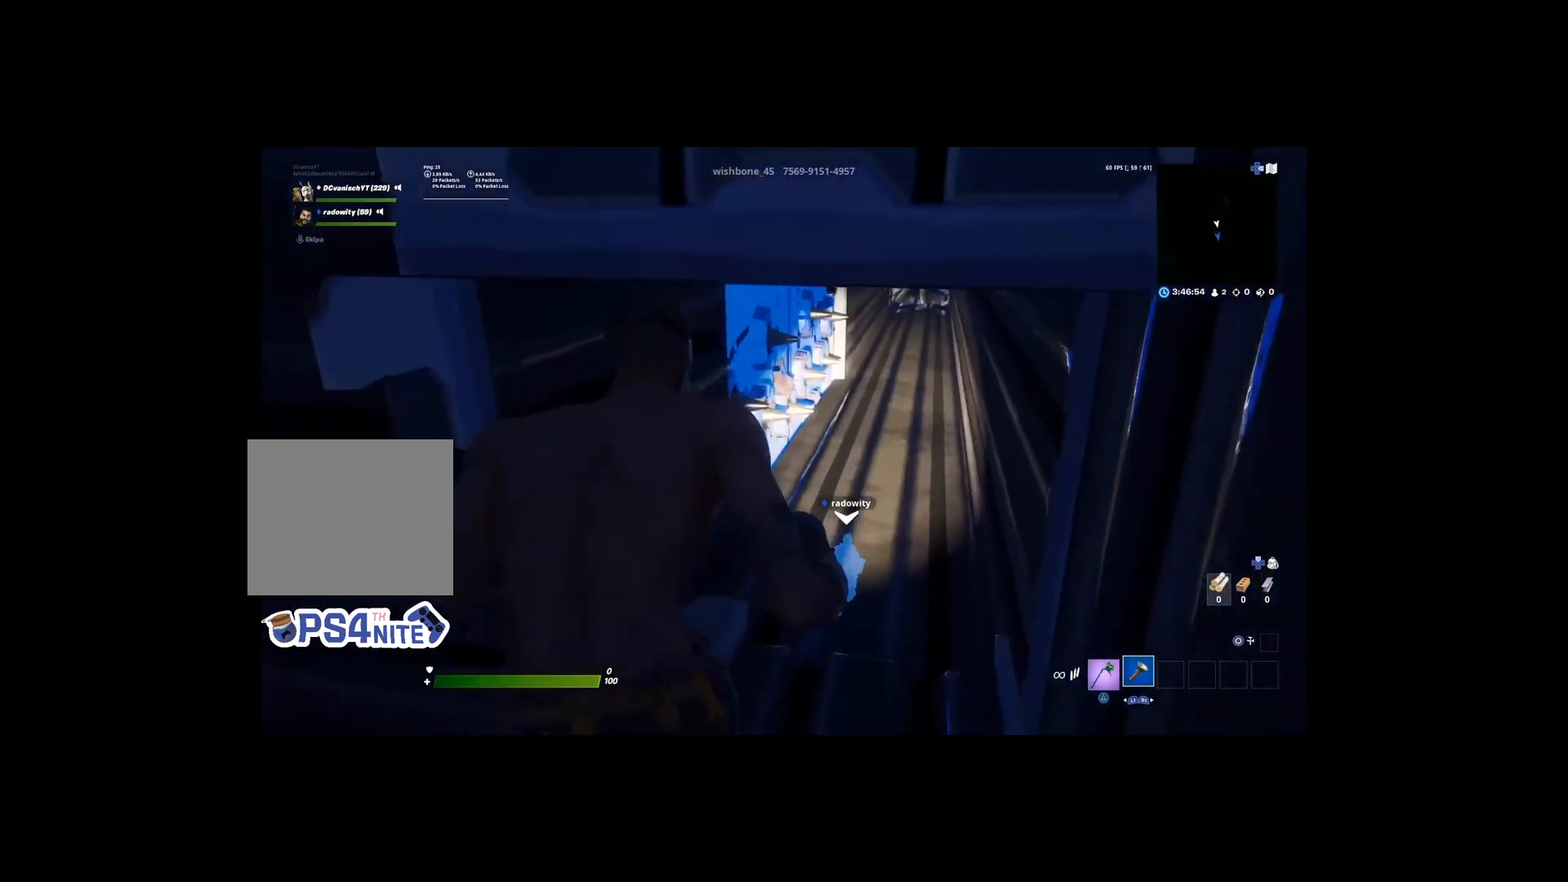
{"buttons": [], "left_stick": "down-left", "right_stick": "center", "events": [[333, "left_stick", "up-left"], [467, "left_stick", "down-left"]]}
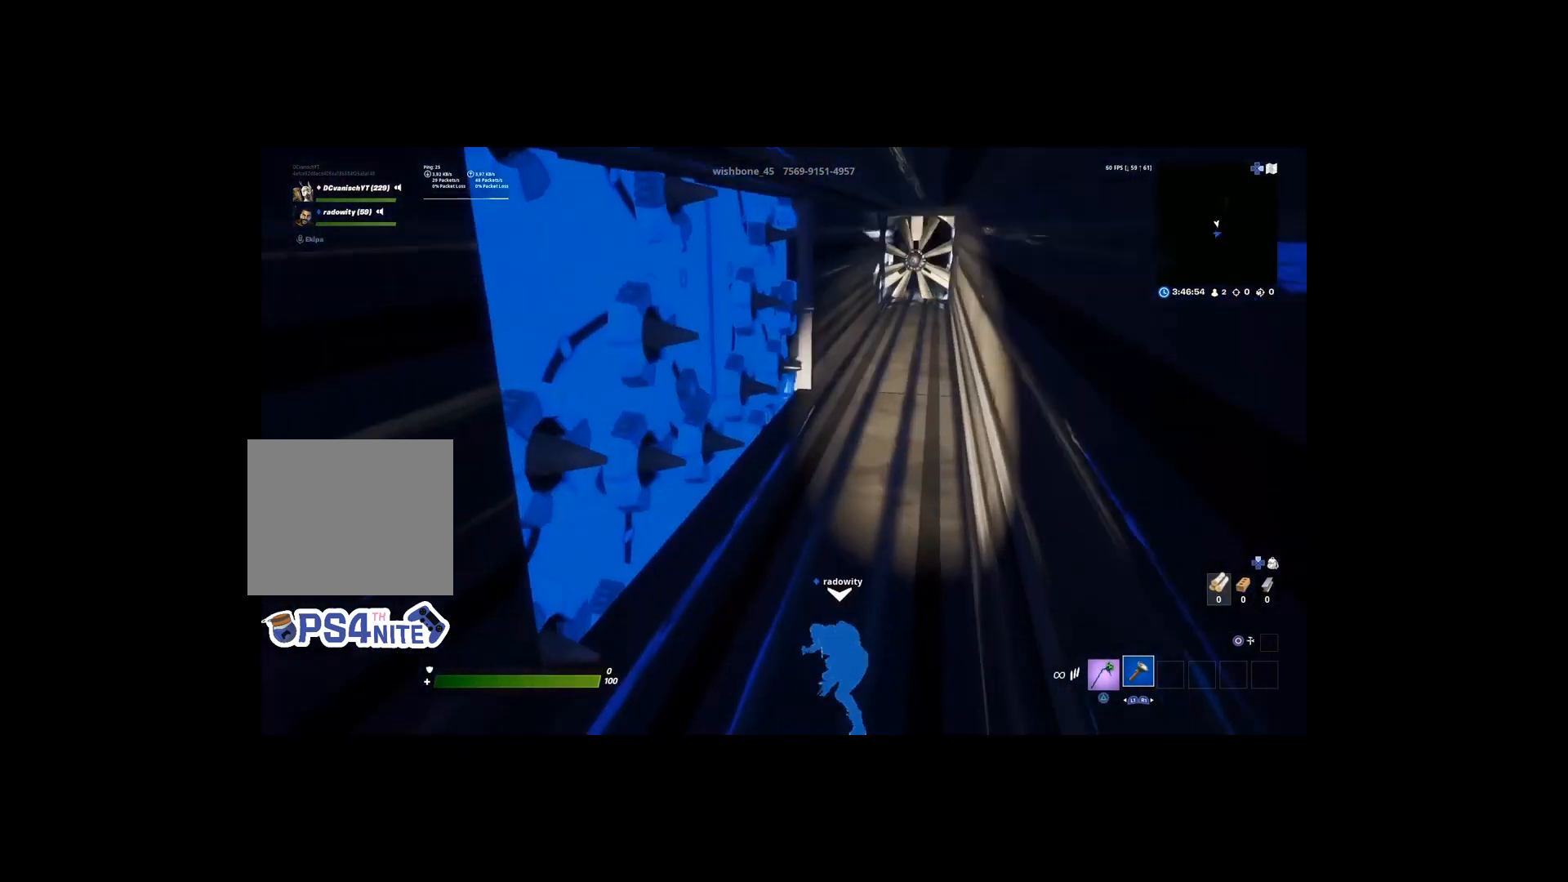
{"buttons": [], "left_stick": "down", "right_stick": "center", "events": [[467, "left_stick", "down"]]}
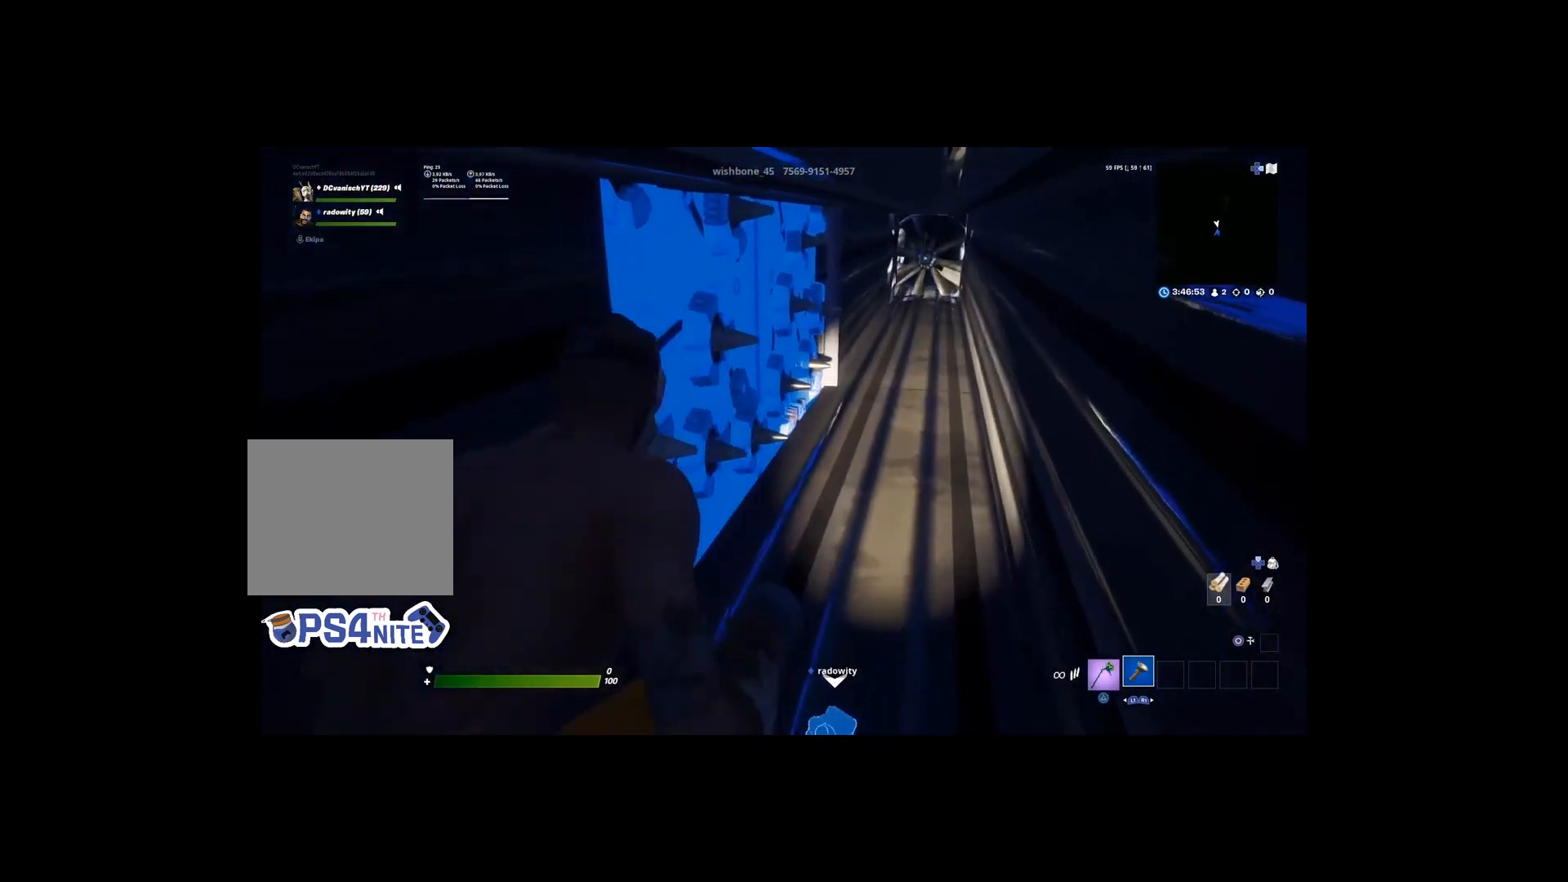
{"buttons": [], "left_stick": "up-right", "right_stick": "center", "events": [[300, "left_stick", "down-right"], [400, "left_stick", "up-right"]]}
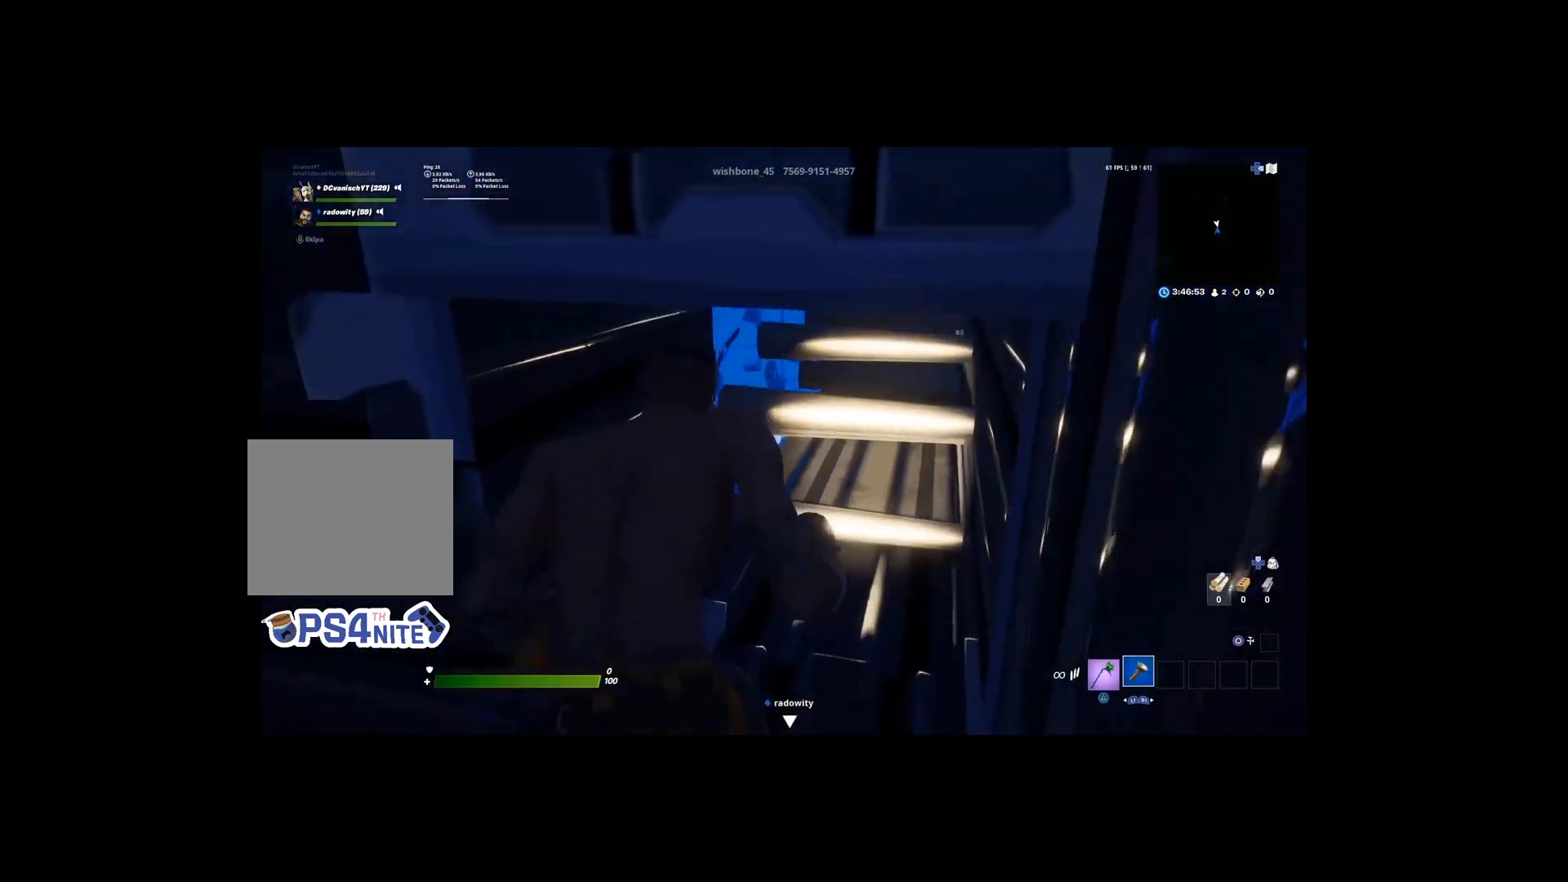
{"buttons": [], "left_stick": "up-right", "right_stick": "center", "events": []}
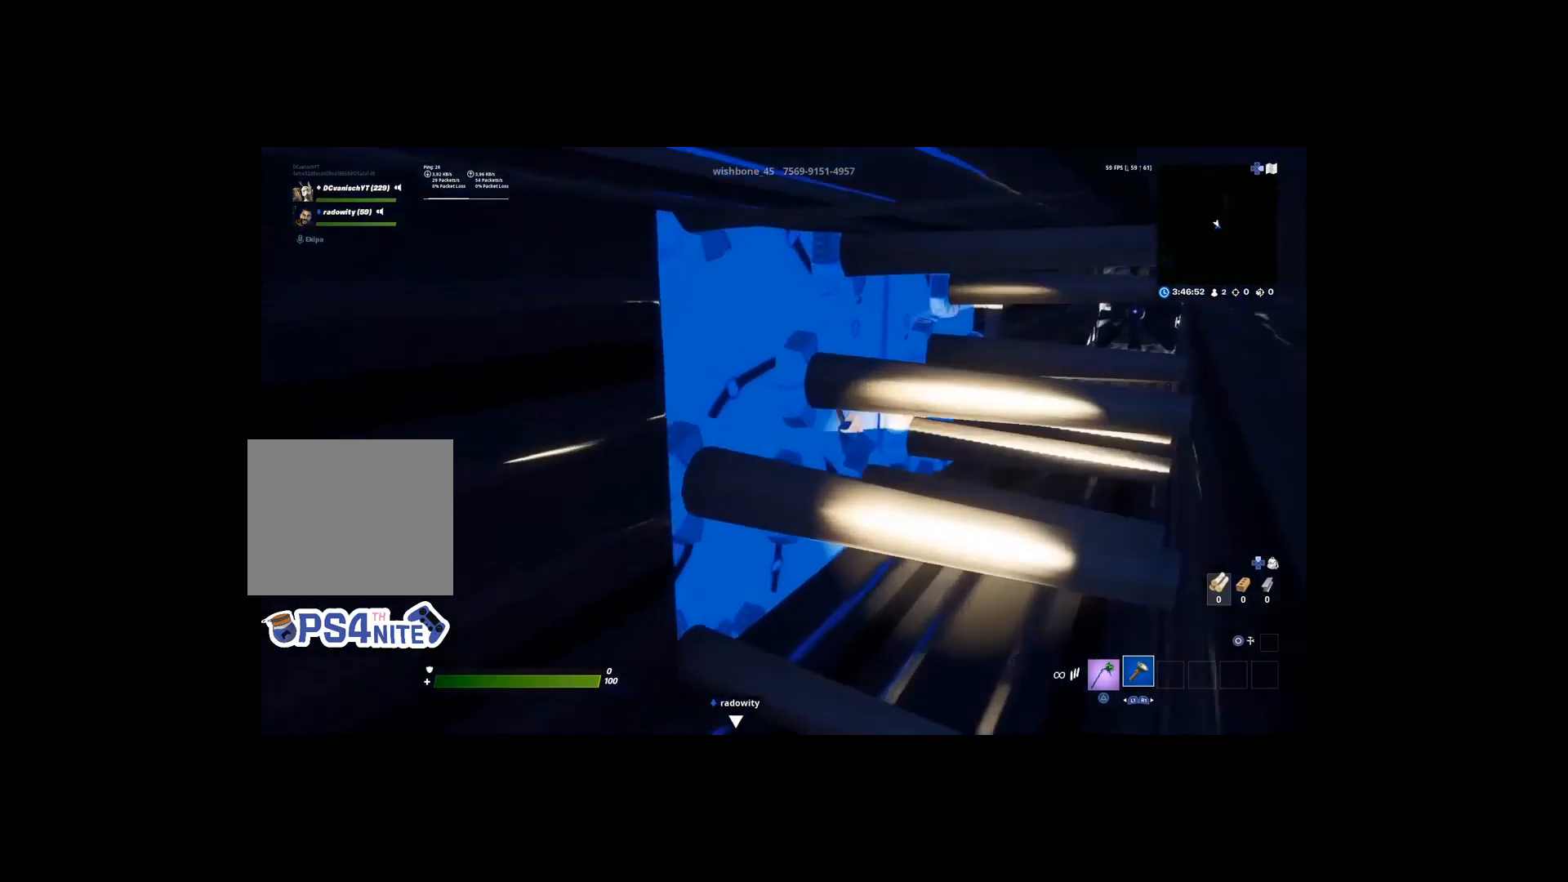
{"buttons": [], "left_stick": "up", "right_stick": "center", "events": [[267, "left_stick", "up"]]}
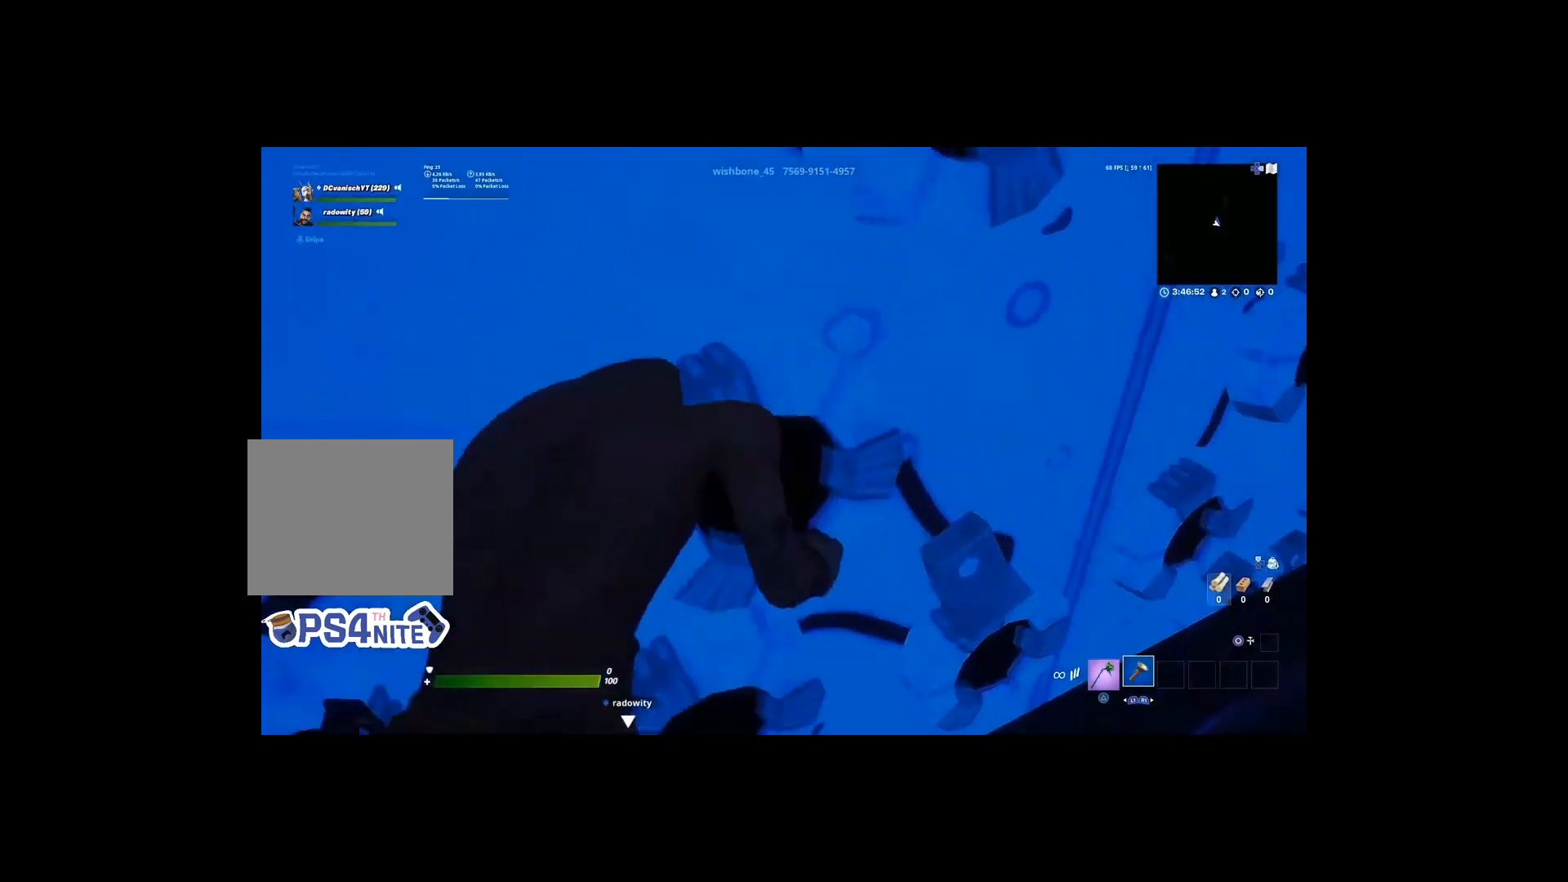
{"buttons": [], "left_stick": "down-right", "right_stick": "center", "events": [[100, "left_stick", "down-right"]]}
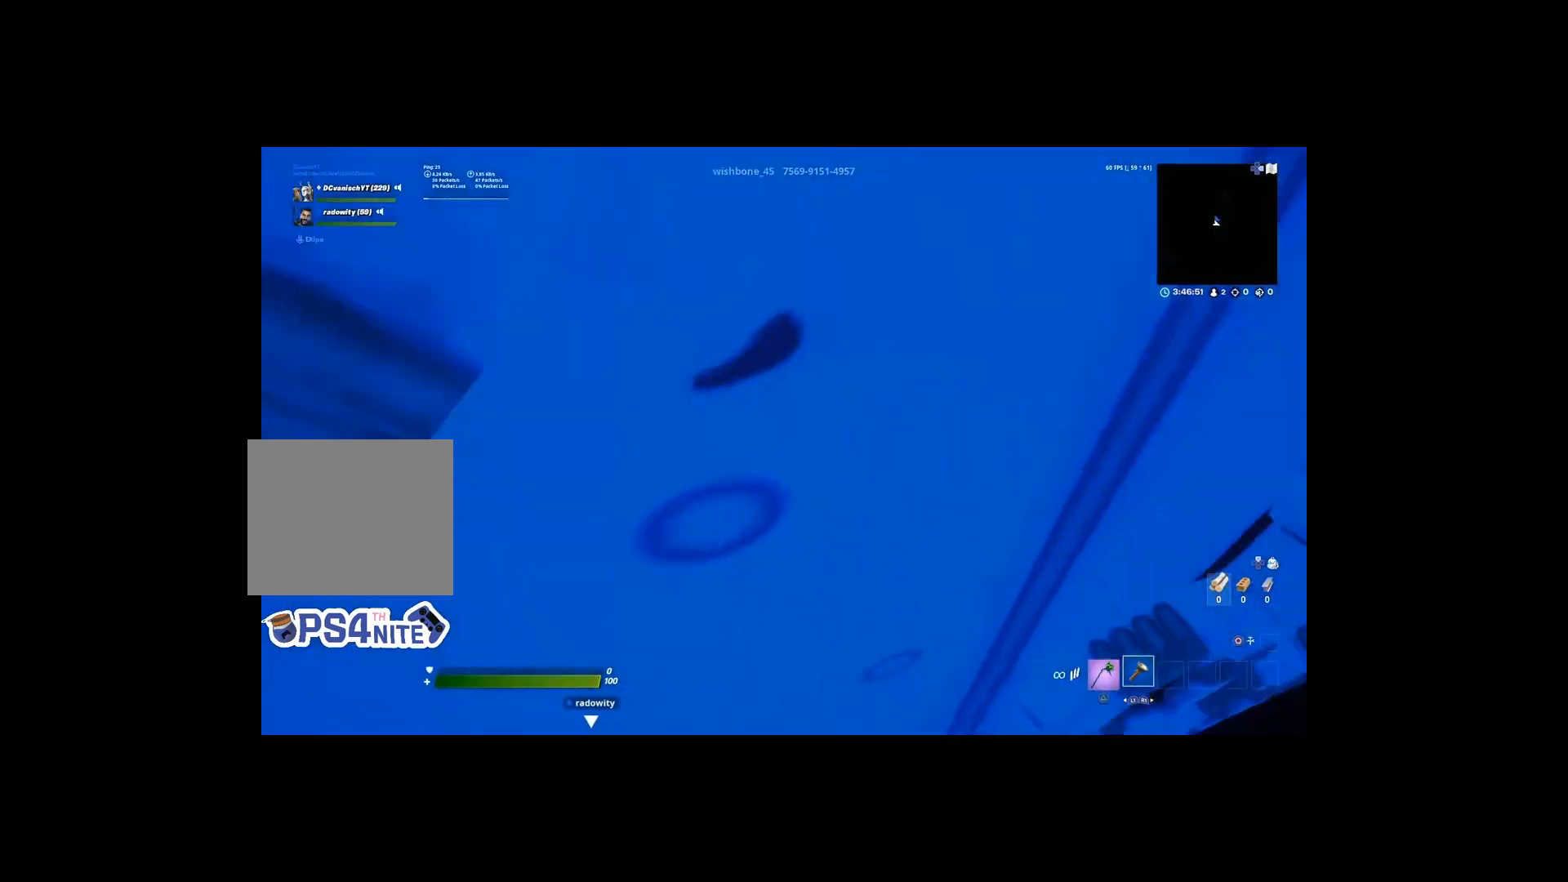
{"buttons": [], "left_stick": "right", "right_stick": "left", "events": [[133, "right_stick", "left"], [267, "left_stick", "up"], [400, "left_stick", "up-right"], [500, "left_stick", "right"]]}
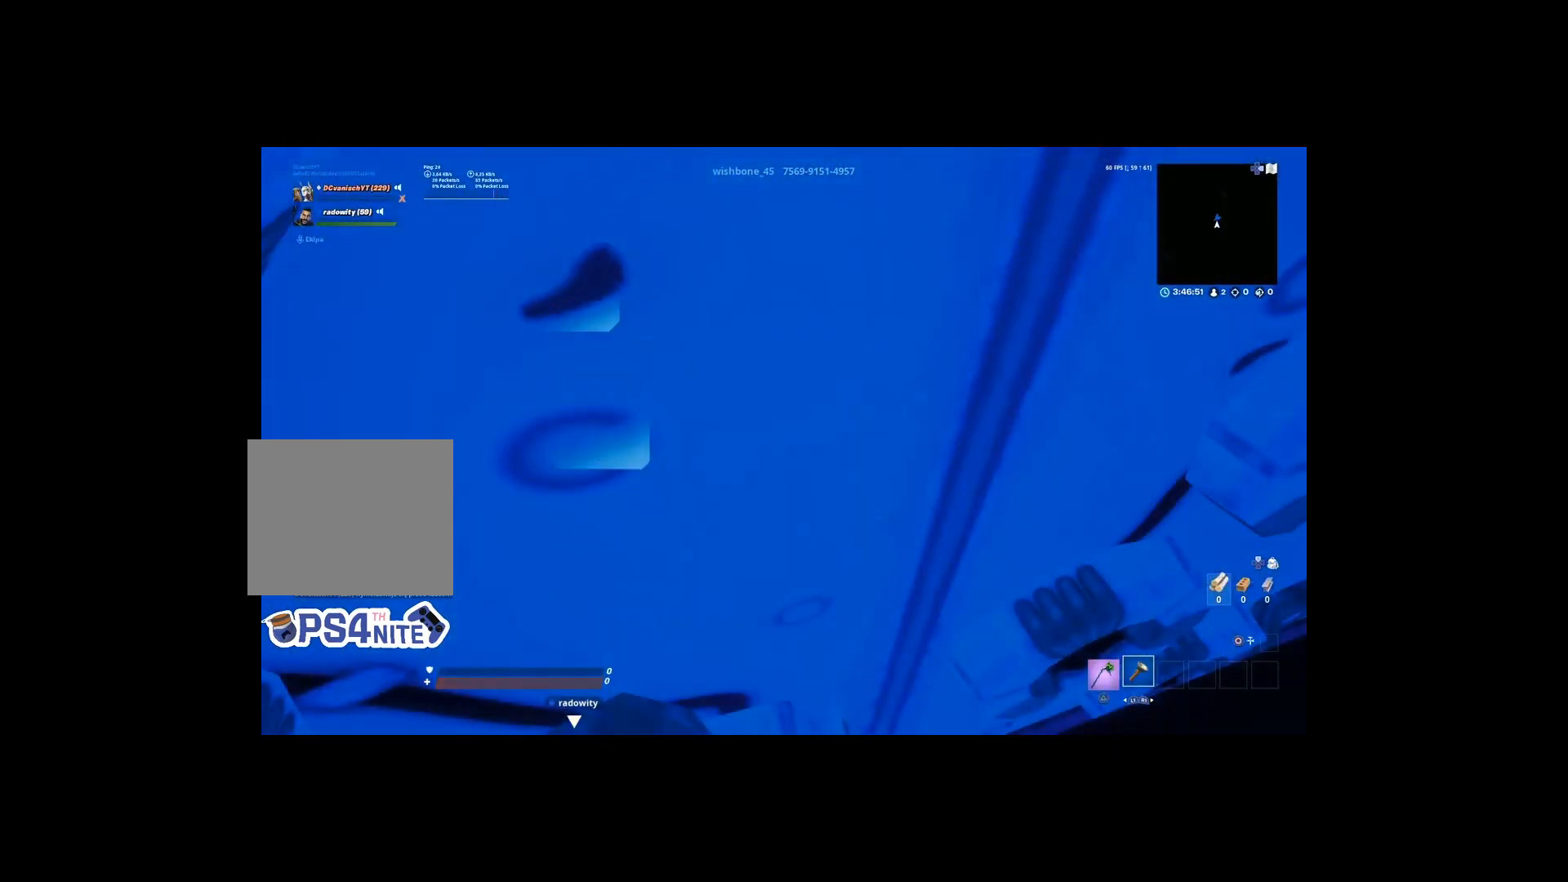
{"buttons": [], "left_stick": "down-right", "right_stick": "center", "events": [[33, "left_stick", "down-right"], [300, "right_stick", "center"]]}
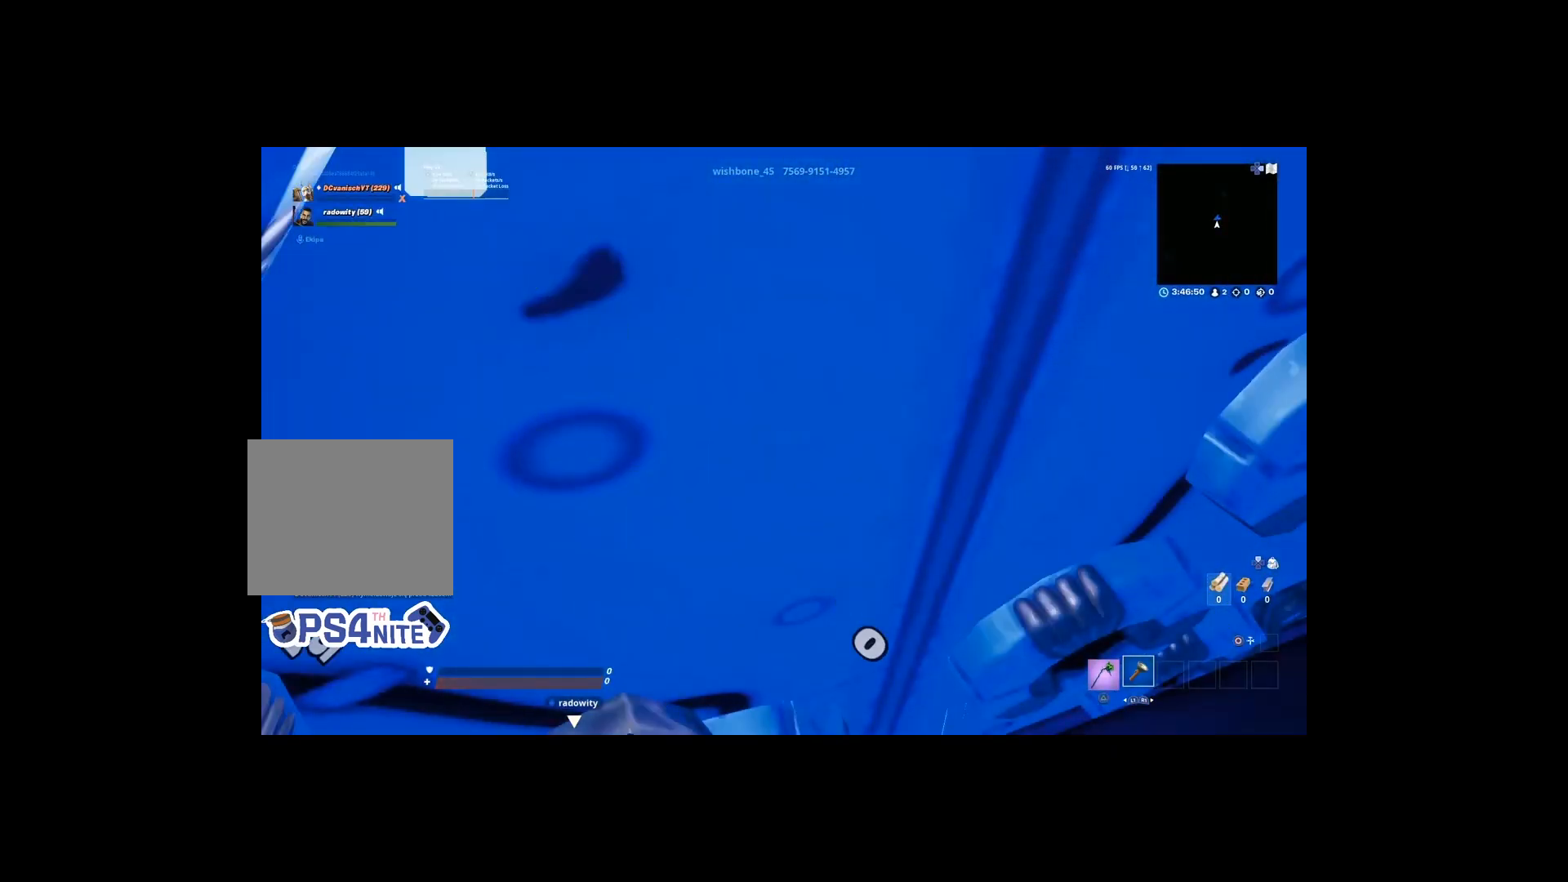
{"buttons": ["CIRCLE"], "left_stick": "center", "right_stick": "center", "events": [[33, "left_stick", "center"], [300, "CIRCLE", "down"], [400, "CIRCLE", "up"], [467, "CIRCLE", "down"]]}
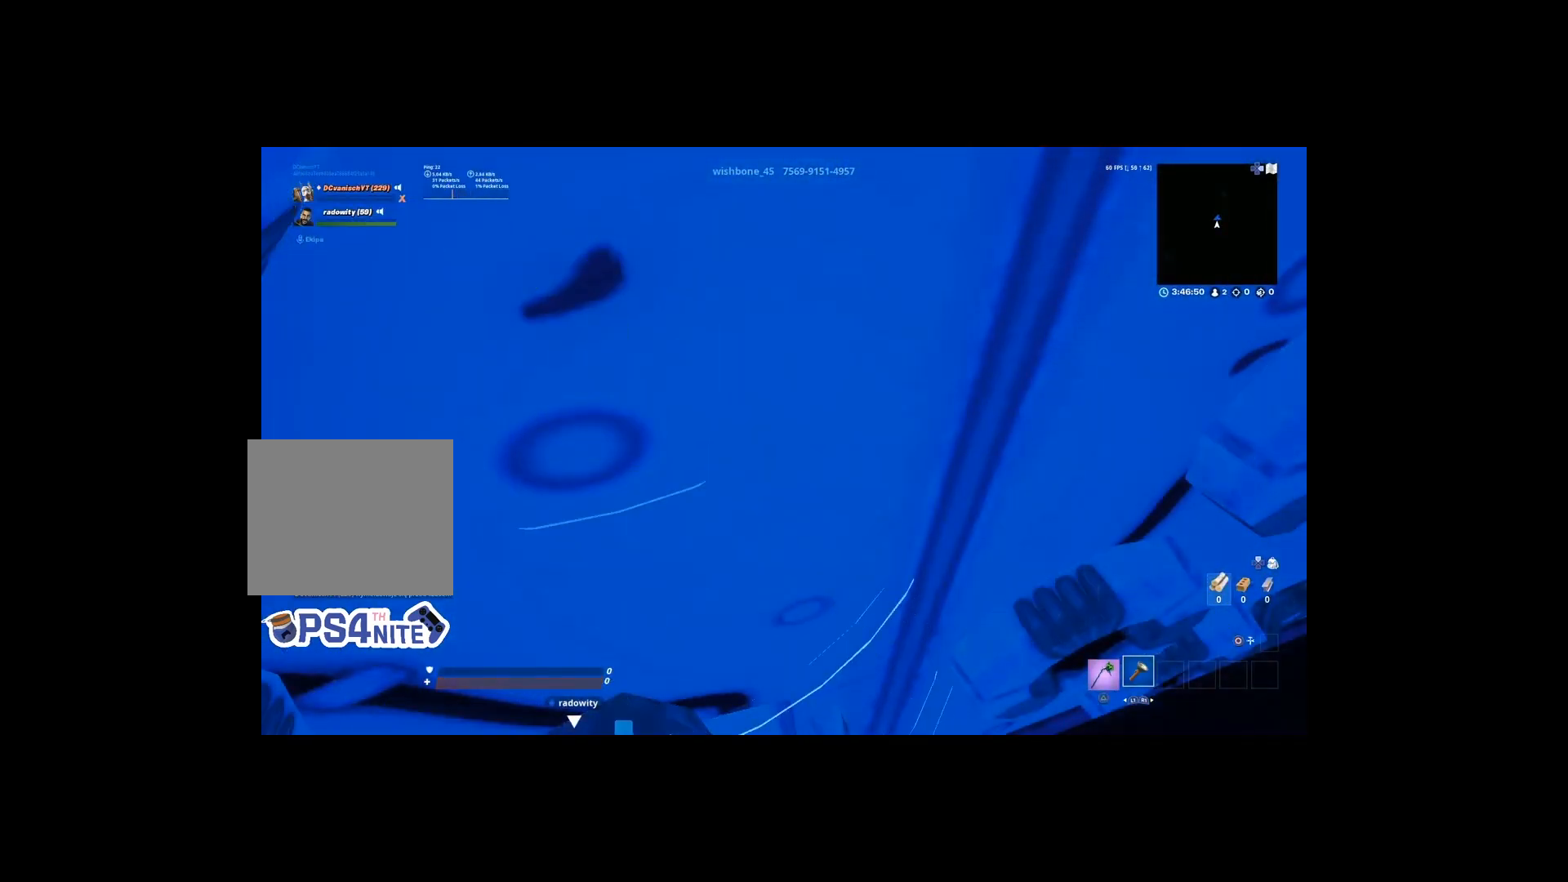
{"buttons": ["CIRCLE"], "left_stick": "center", "right_stick": "center", "events": [[33, "CIRCLE", "up"], [100, "CIRCLE", "down"], [233, "CIRCLE", "up"], [300, "CIRCLE", "down"], [400, "CIRCLE", "up"], [500, "CIRCLE", "down"]]}
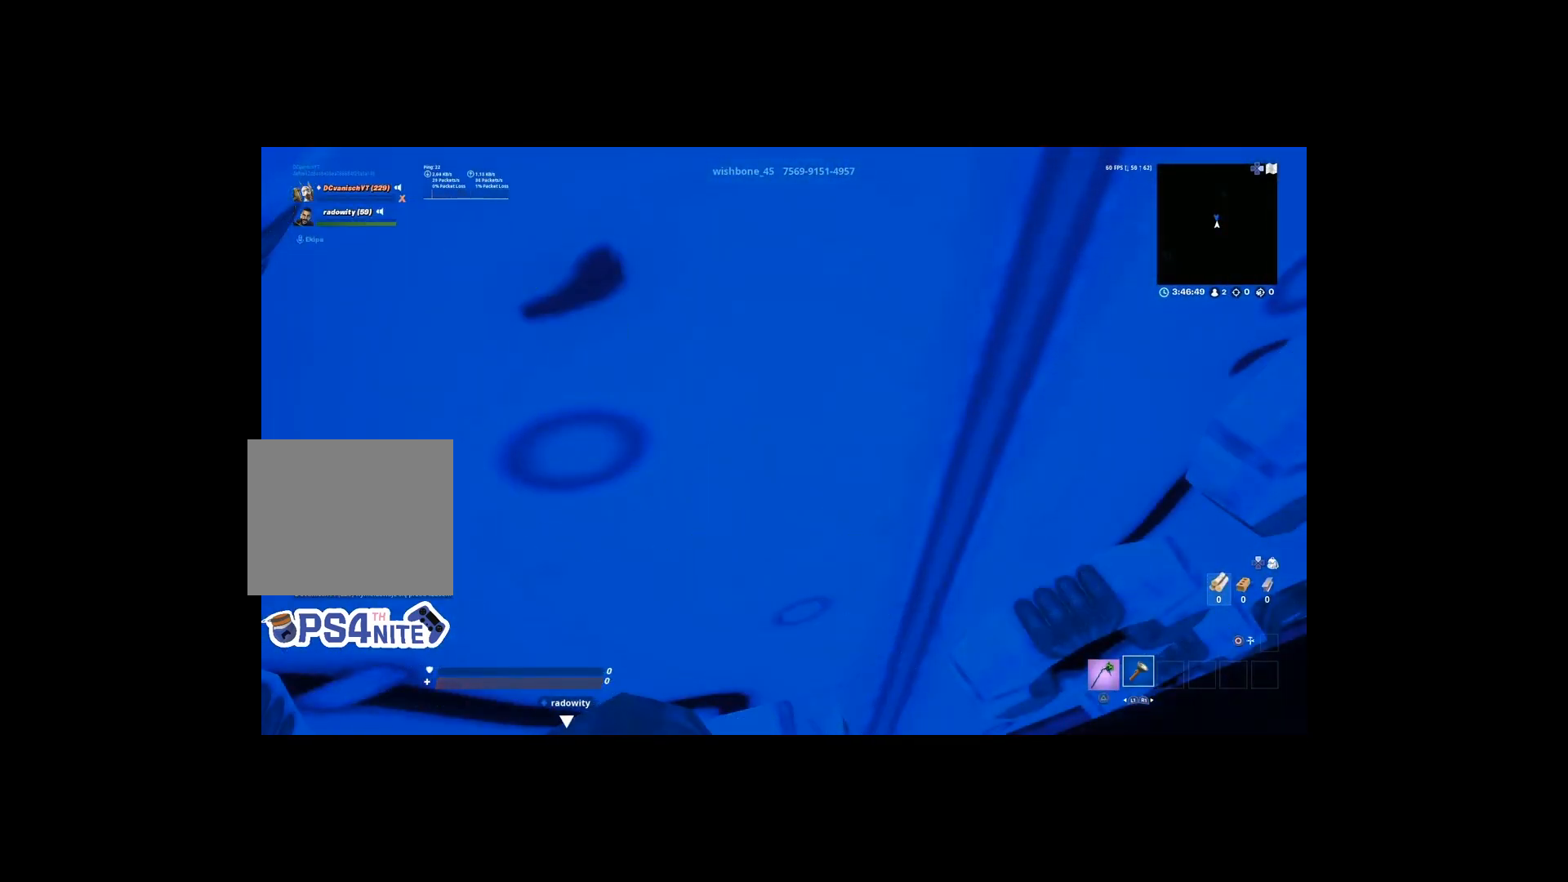
{"buttons": [], "left_stick": "center", "right_stick": "center", "events": [[67, "CIRCLE", "up"], [200, "CIRCLE", "down"], [267, "CIRCLE", "up"], [367, "CIRCLE", "down"], [467, "CIRCLE", "up"]]}
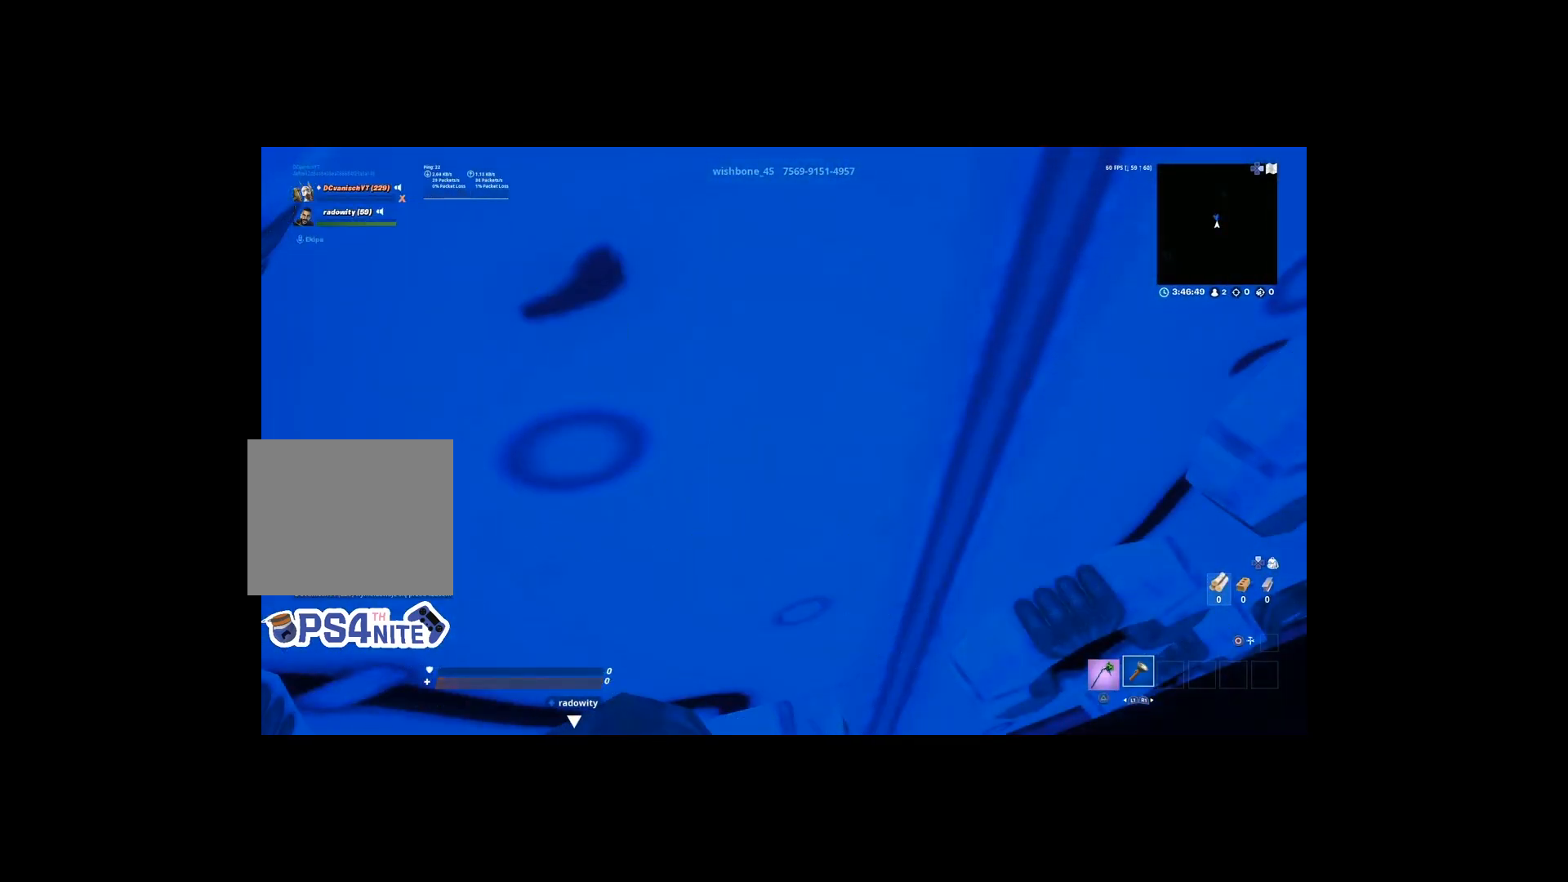
{"buttons": [], "left_stick": "center", "right_stick": "center", "events": [[33, "CIRCLE", "down"], [133, "CIRCLE", "up"]]}
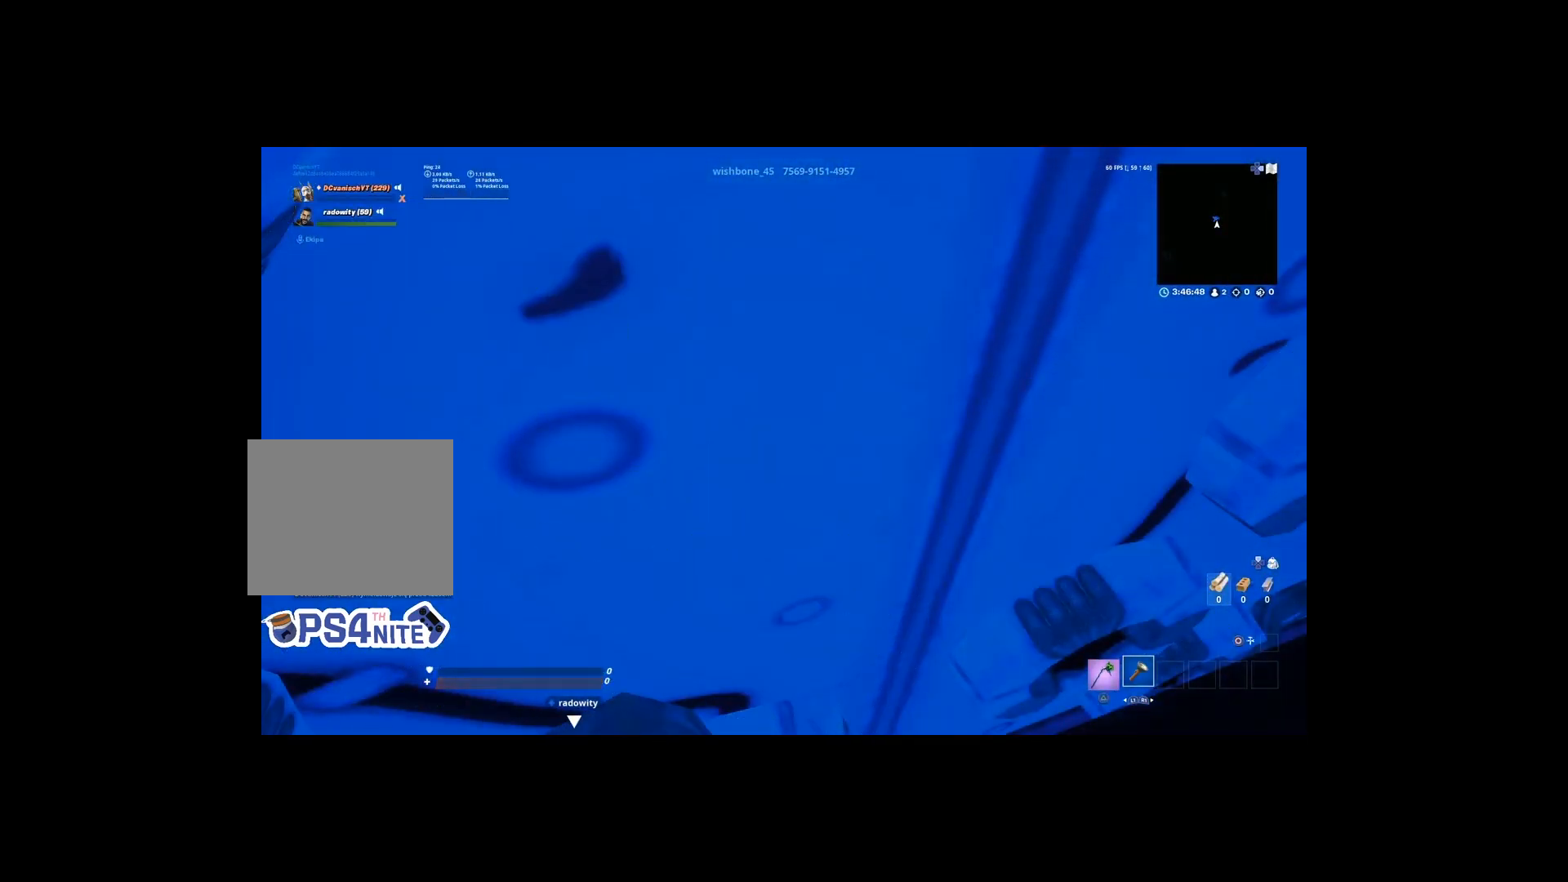
{"buttons": [], "left_stick": "center", "right_stick": "center", "events": []}
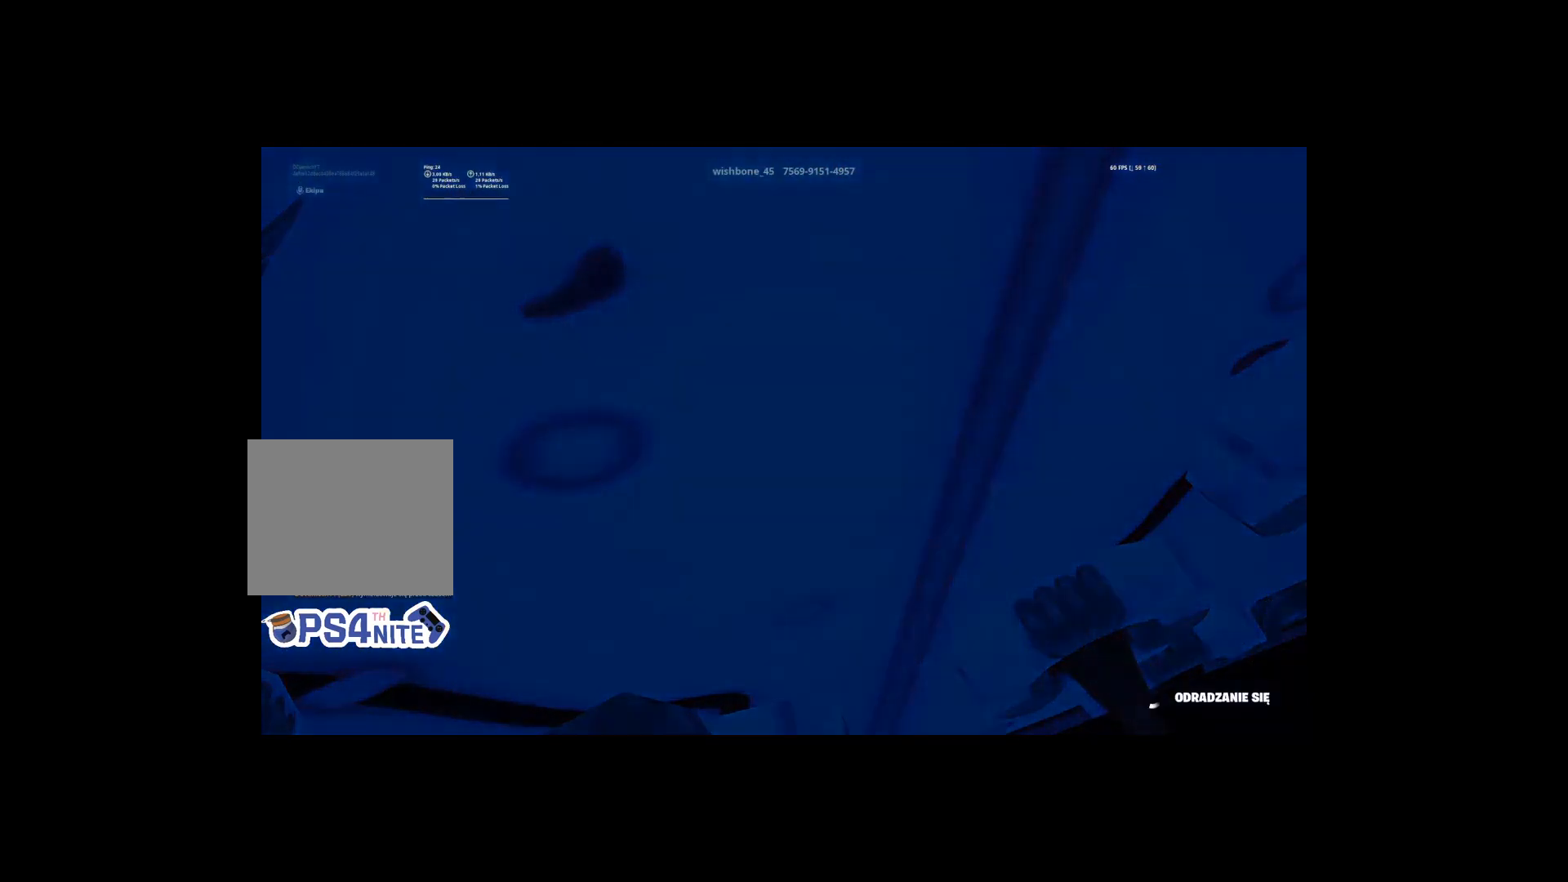
{"buttons": [], "left_stick": "center", "right_stick": "center", "events": []}